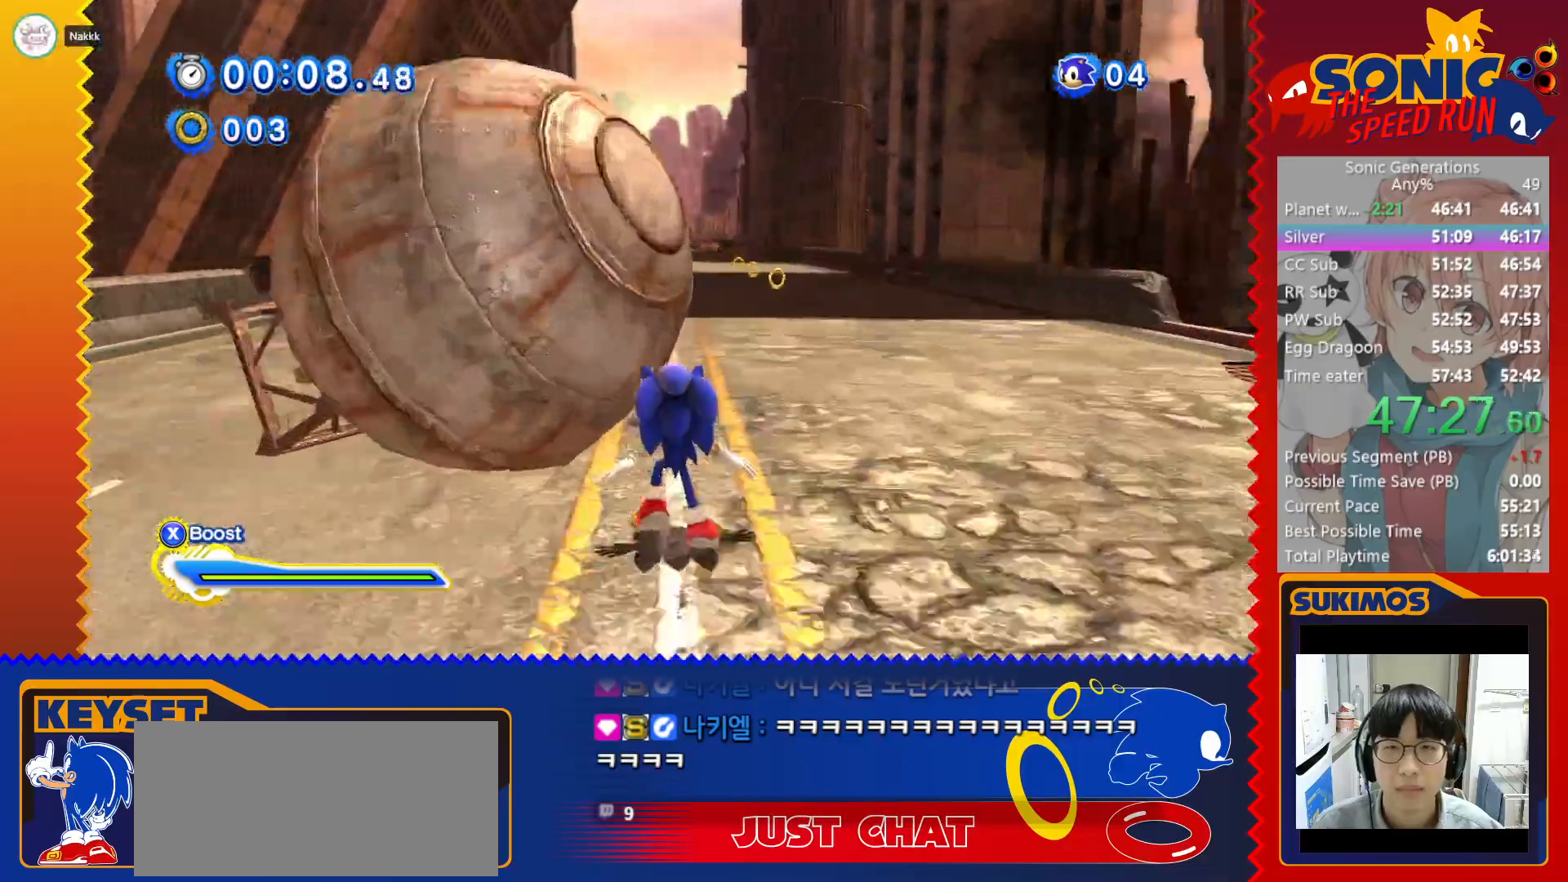
Gameplay with keyboard; each line is a JSON object with the keys held at the frame after it. "events" lists presses ("down") and releases ("up") of "a", "c", "d", "down", "f", "left", "right", "s", "up", "v", "x" and "z" between this image and that frame as [ms after this image, input, new state], when the widget could be followed in between. No other keys are recorded. Mouse input is not recorded.
{"keys": ["v"], "events": [[100, "v", "down"], [166, "v", "up"], [250, "v", "down"], [300, "v", "up"], [383, "v", "down"], [433, "v", "up"], [500, "v", "down"]]}
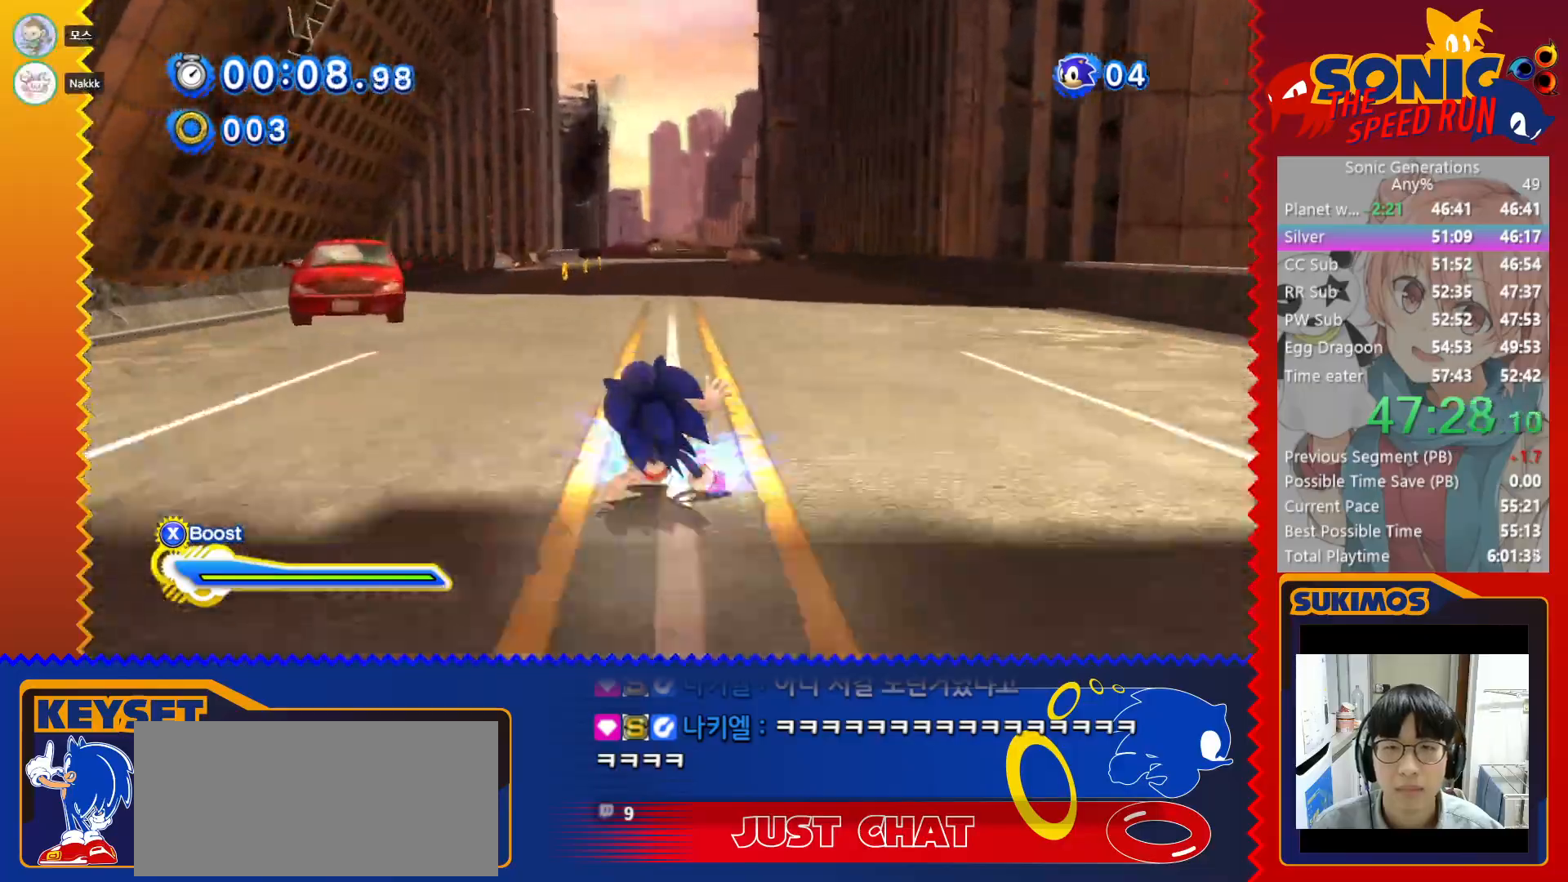
{"keys": [], "events": [[100, "v", "up"]]}
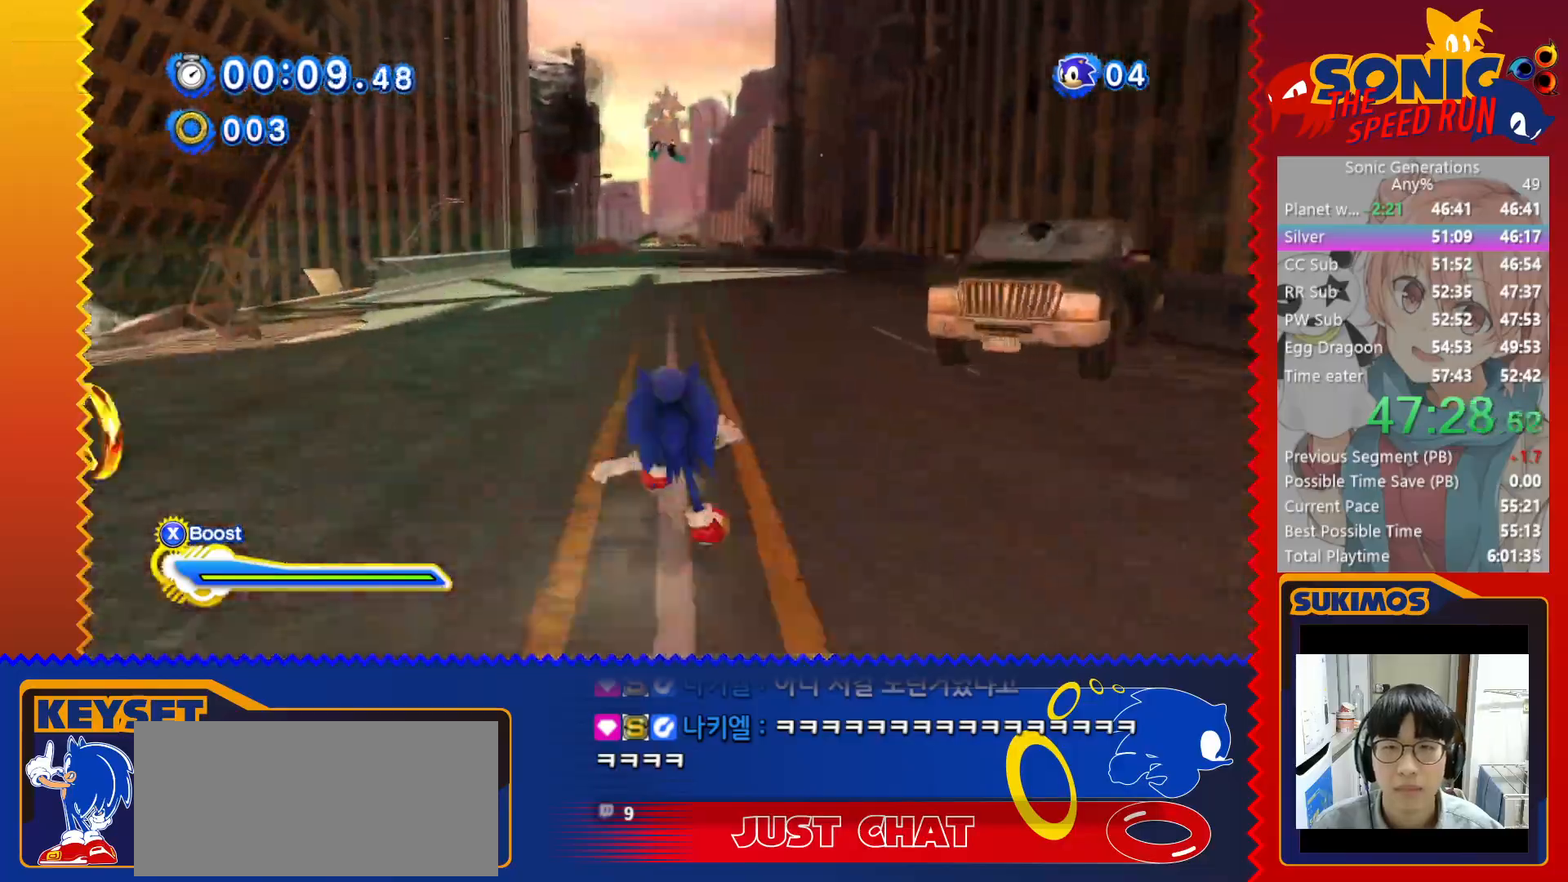
{"keys": [], "events": [[216, "s", "down"], [266, "s", "up"], [300, "v", "down"], [450, "v", "up"]]}
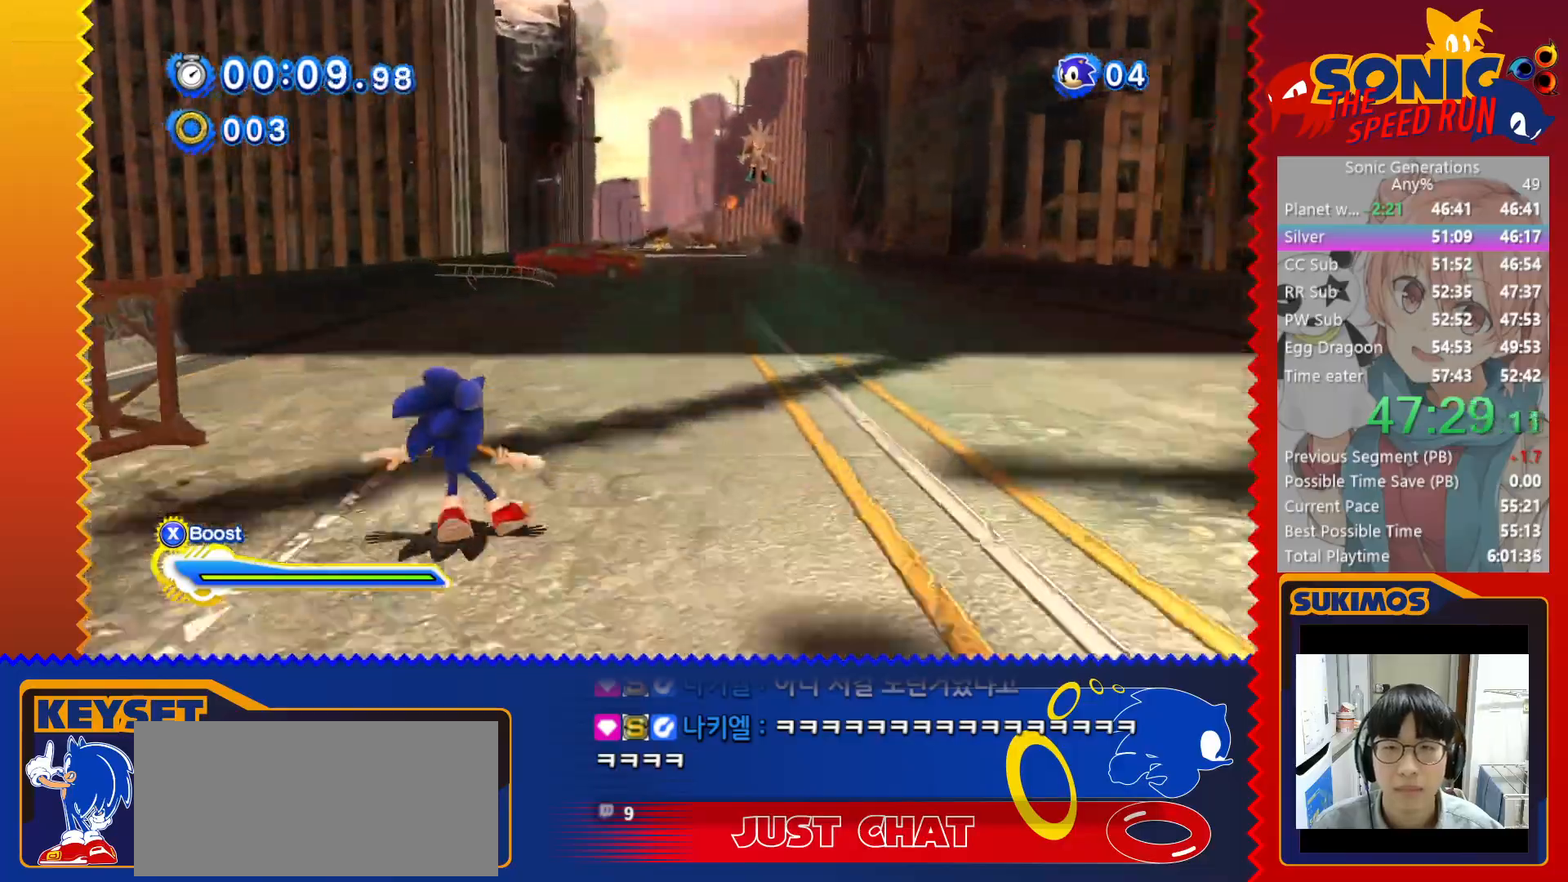
{"keys": ["v"], "events": [[133, "v", "down"]]}
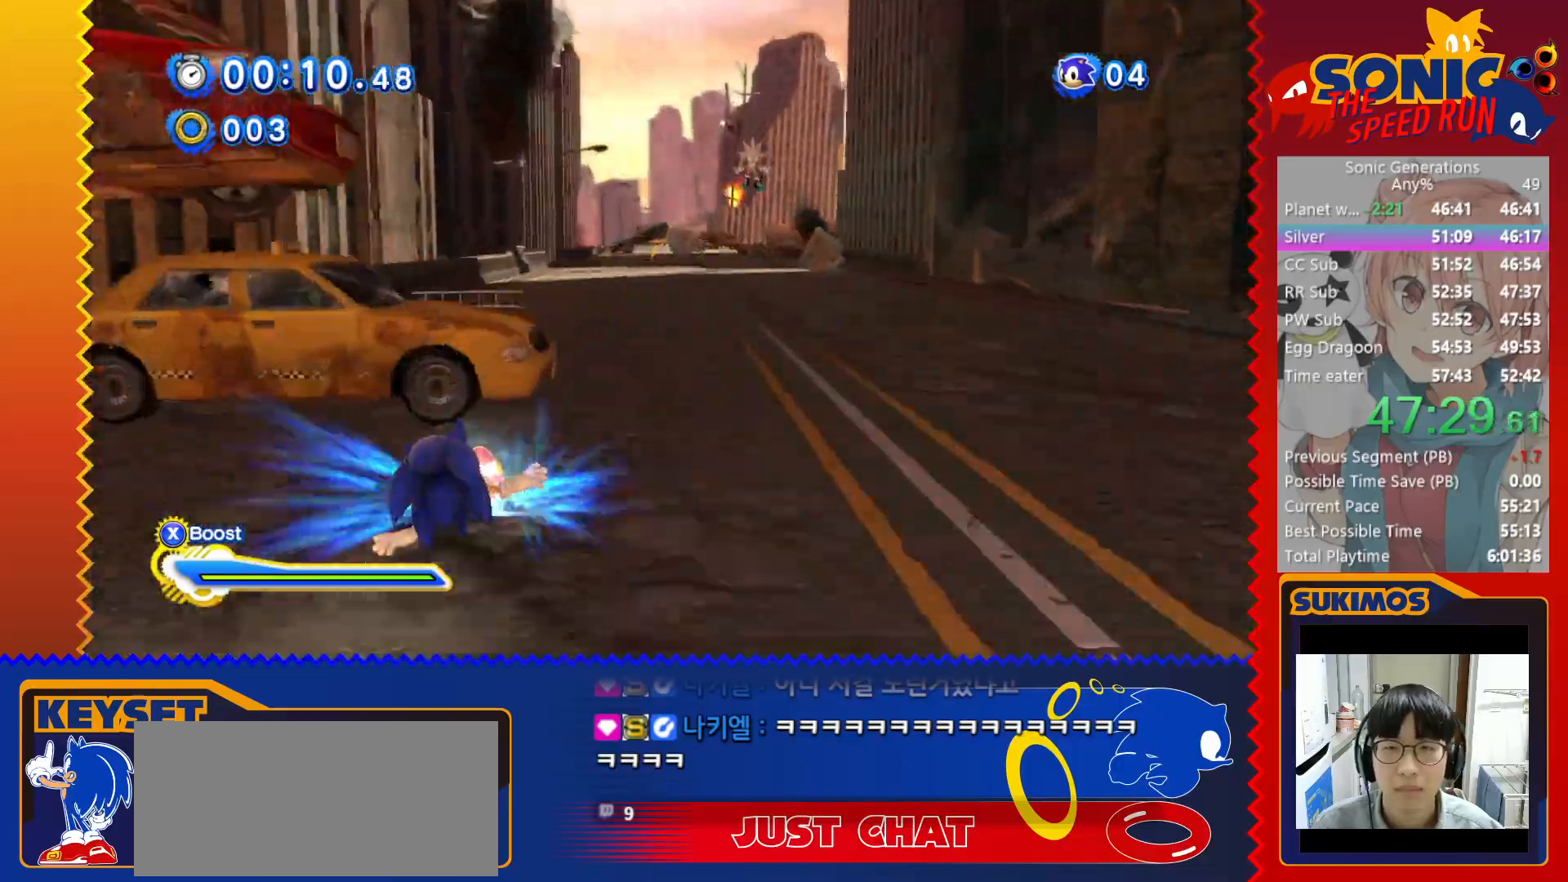
{"keys": ["v"], "events": [[100, "v", "up"], [316, "v", "down"]]}
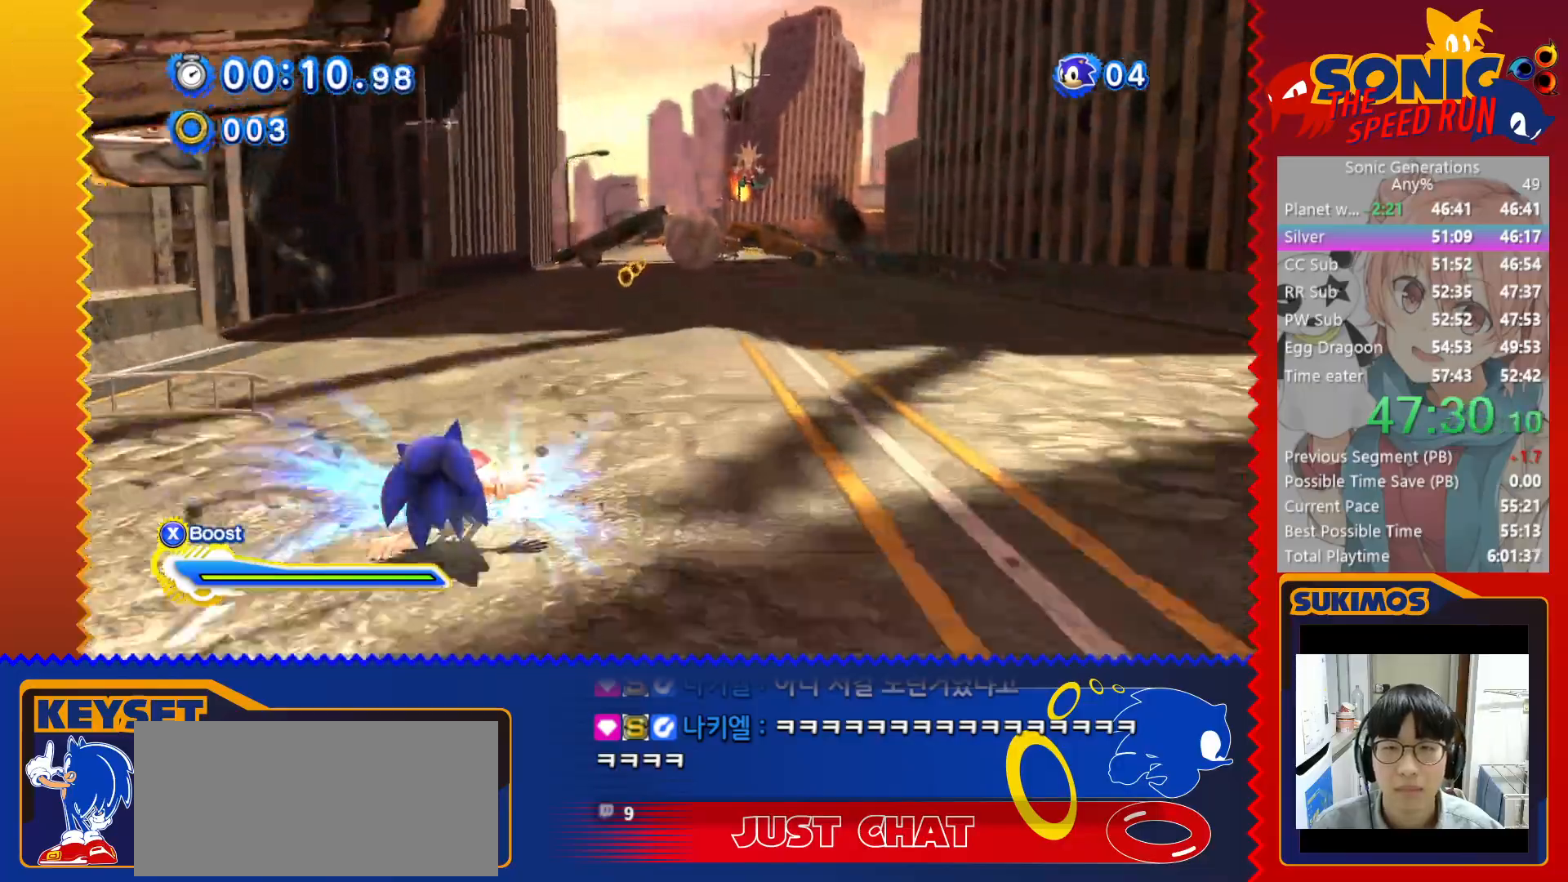
{"keys": ["v"], "events": []}
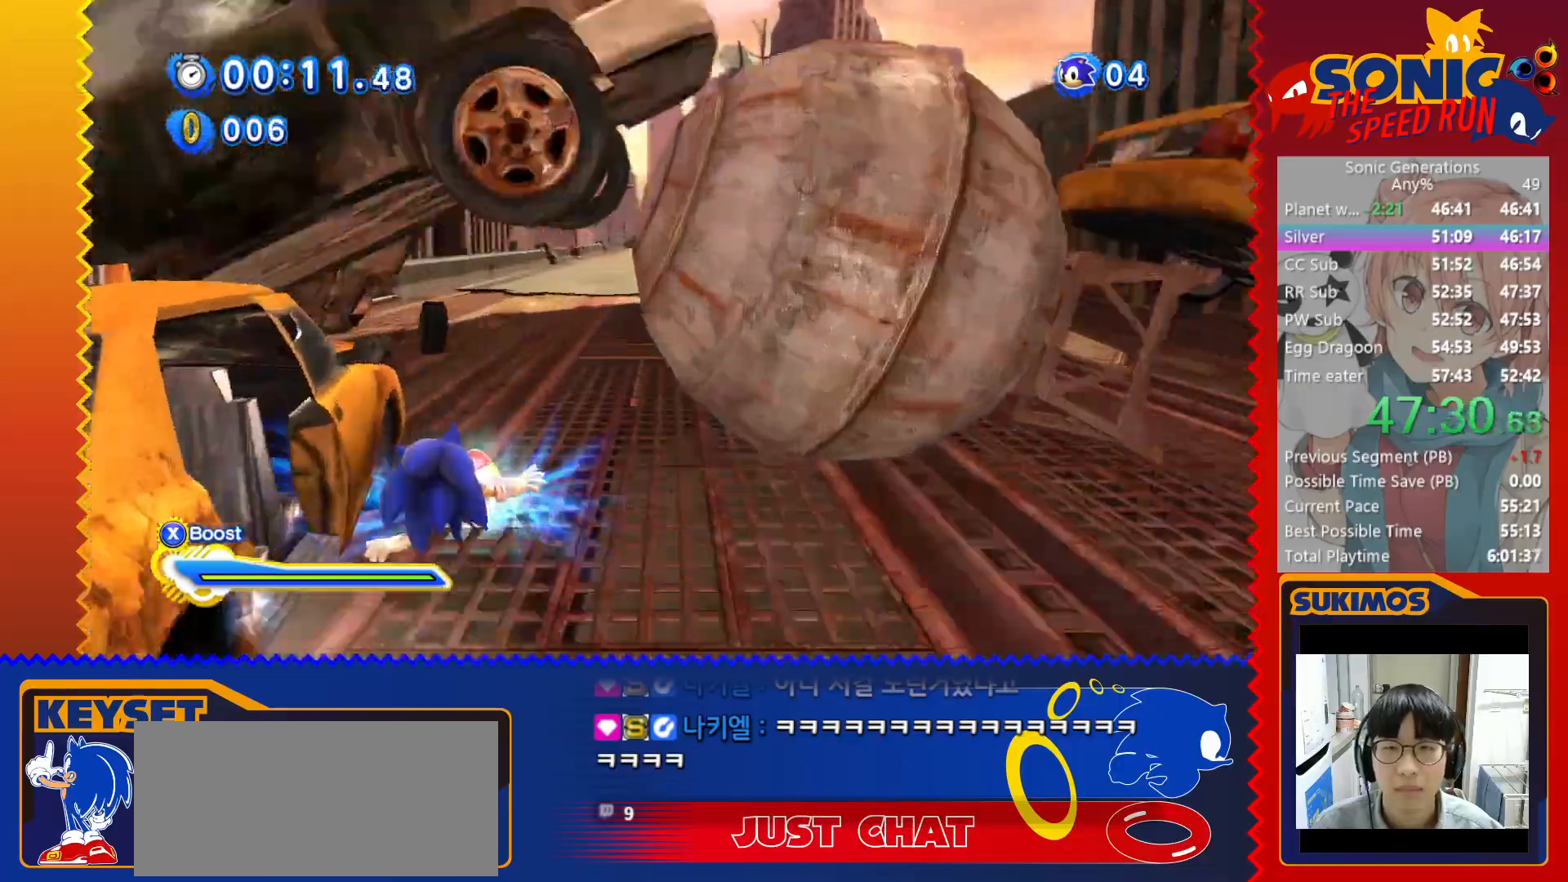
{"keys": [], "events": [[400, "v", "up"]]}
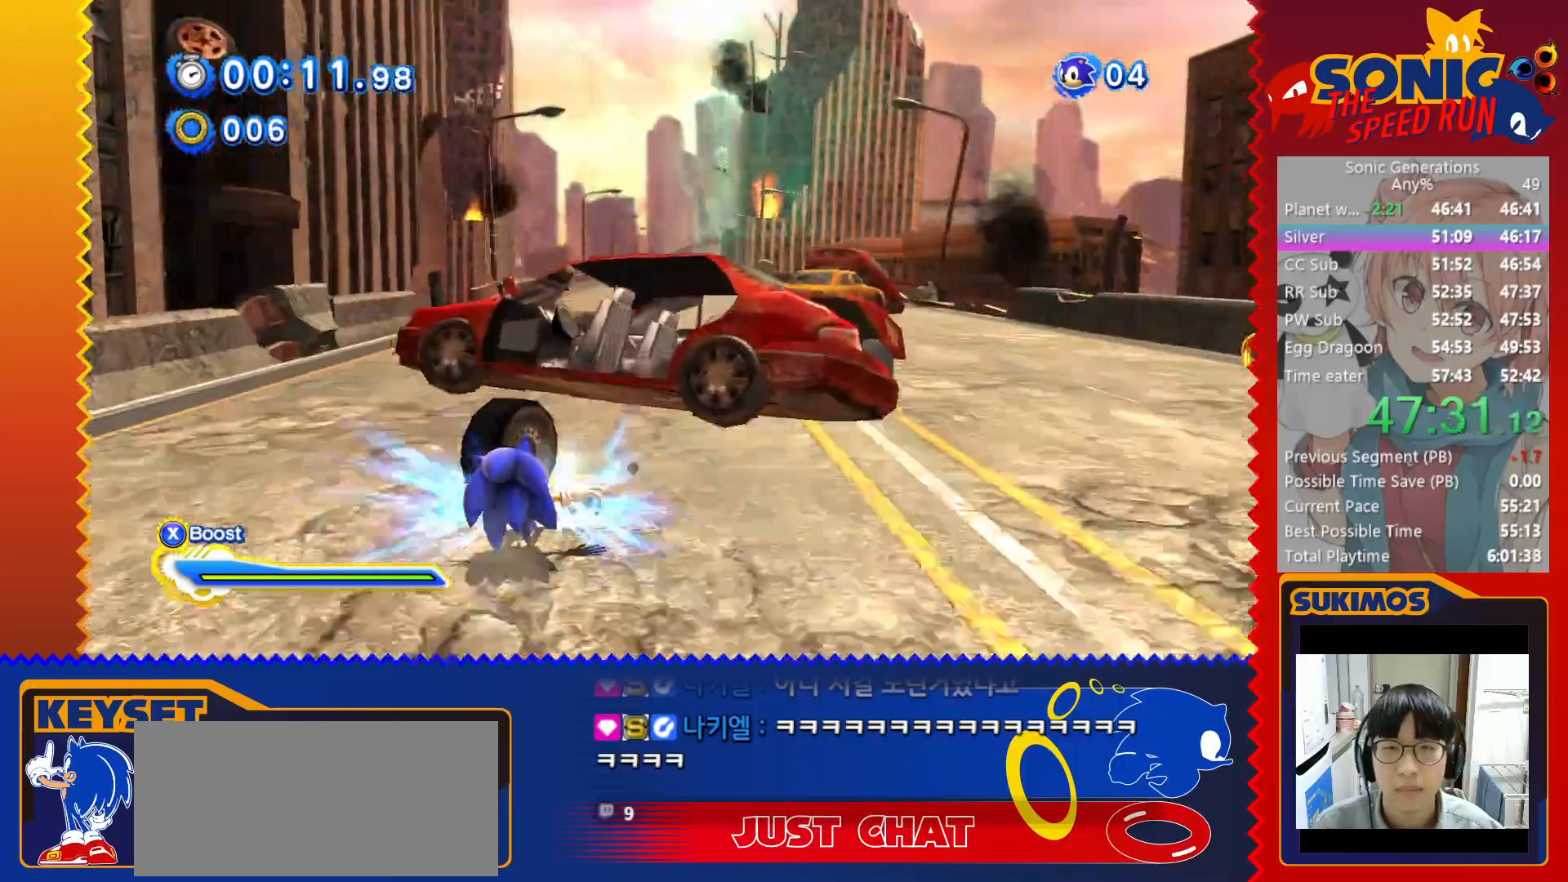
{"keys": ["up"], "events": [[83, "c", "down"], [133, "c", "up"], [400, "right", "down"], [400, "up", "down"], [466, "right", "up"]]}
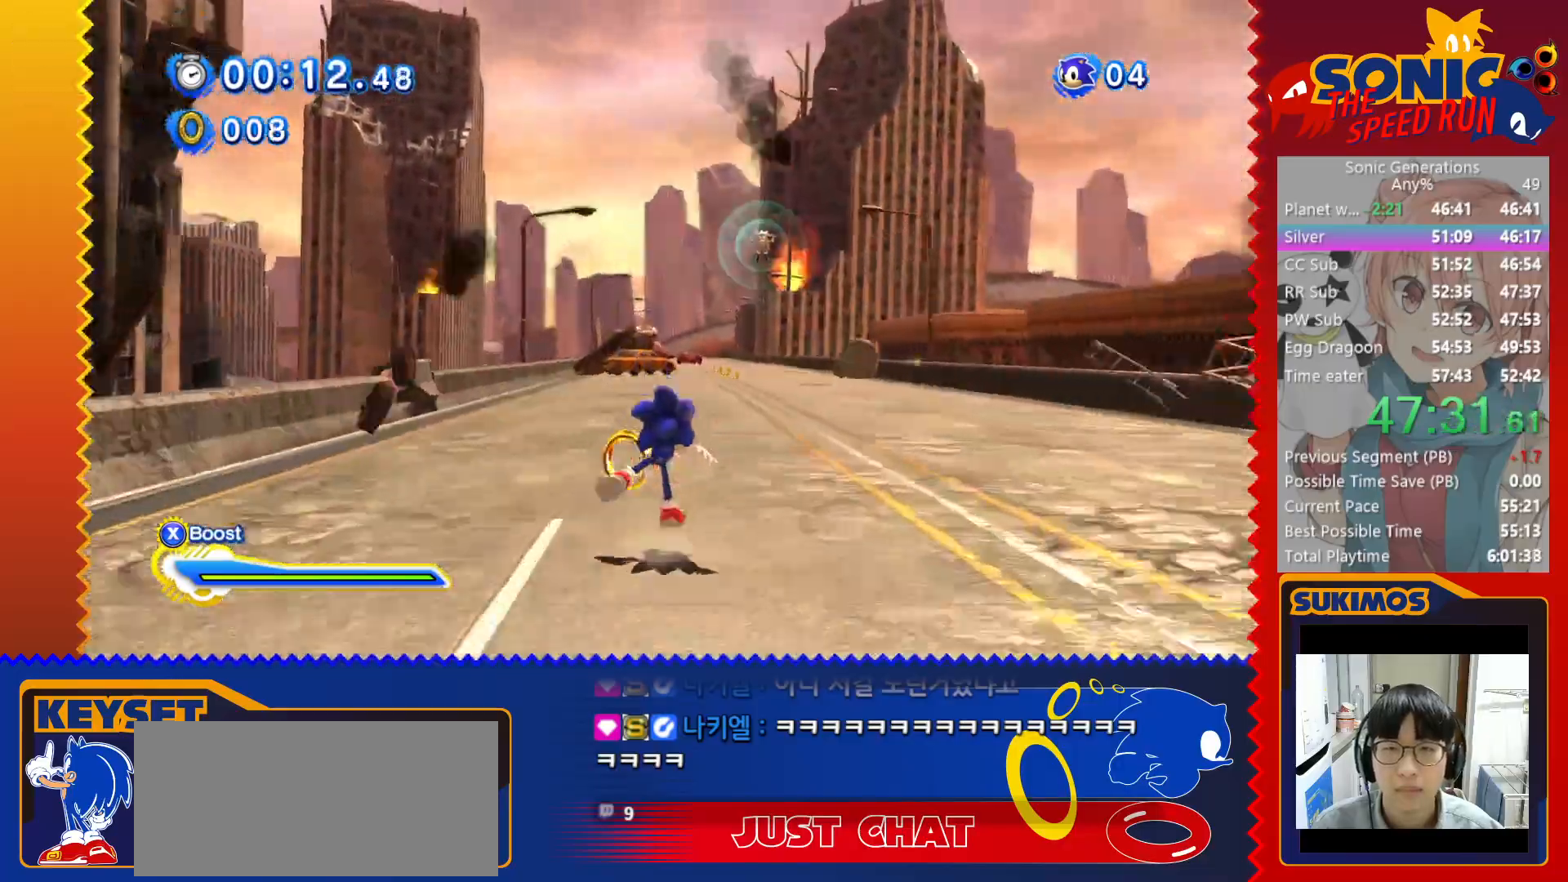
{"keys": ["up"], "events": [[200, "f", "down"], [266, "f", "up"]]}
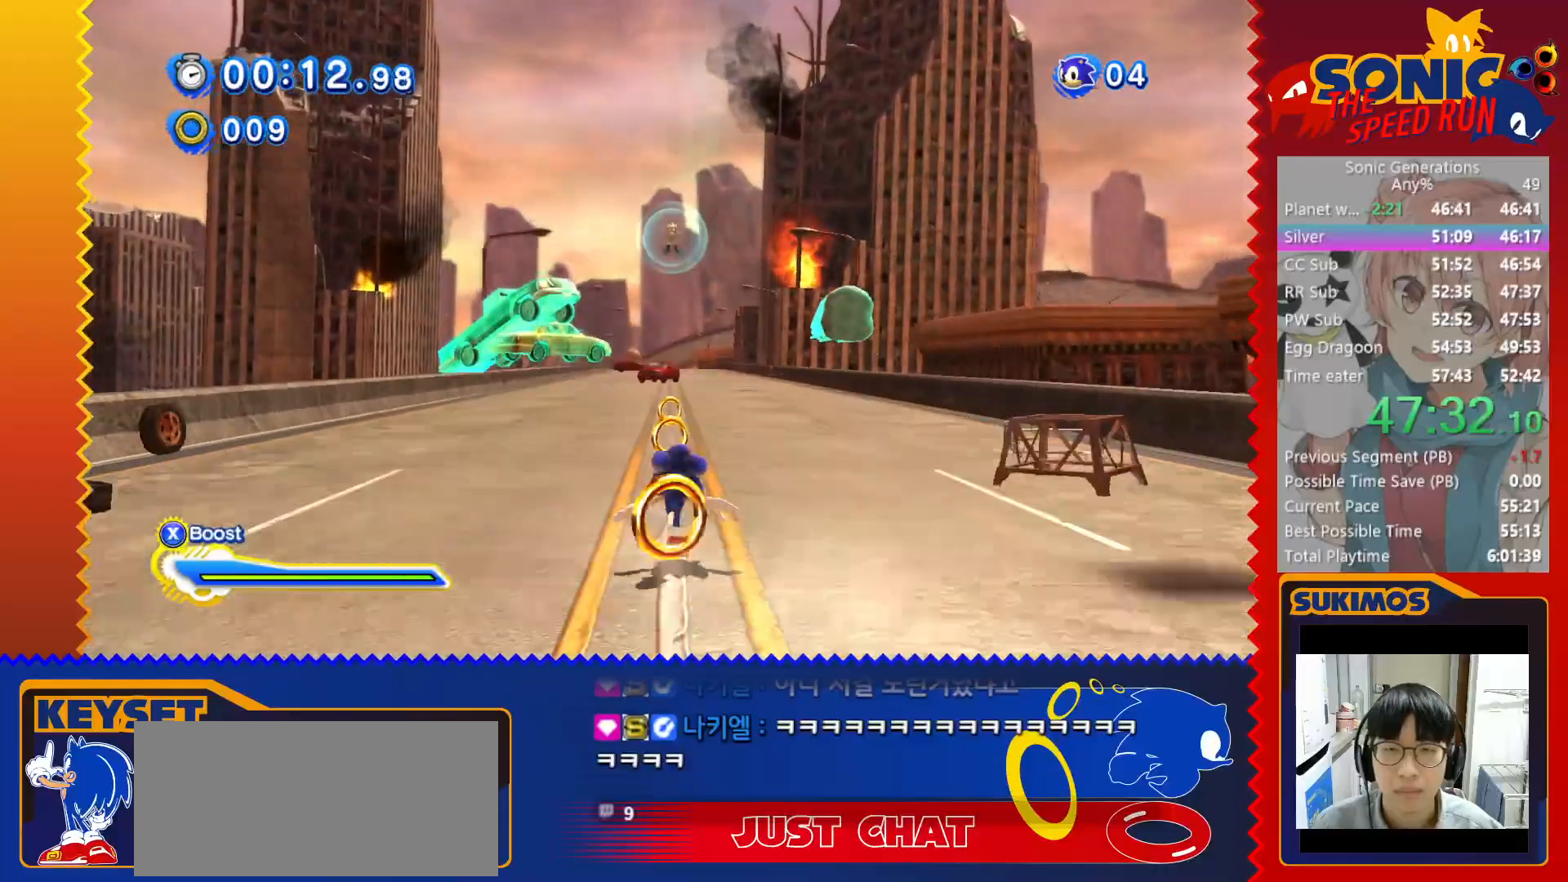
{"keys": ["c", "up"], "events": [[400, "c", "down"]]}
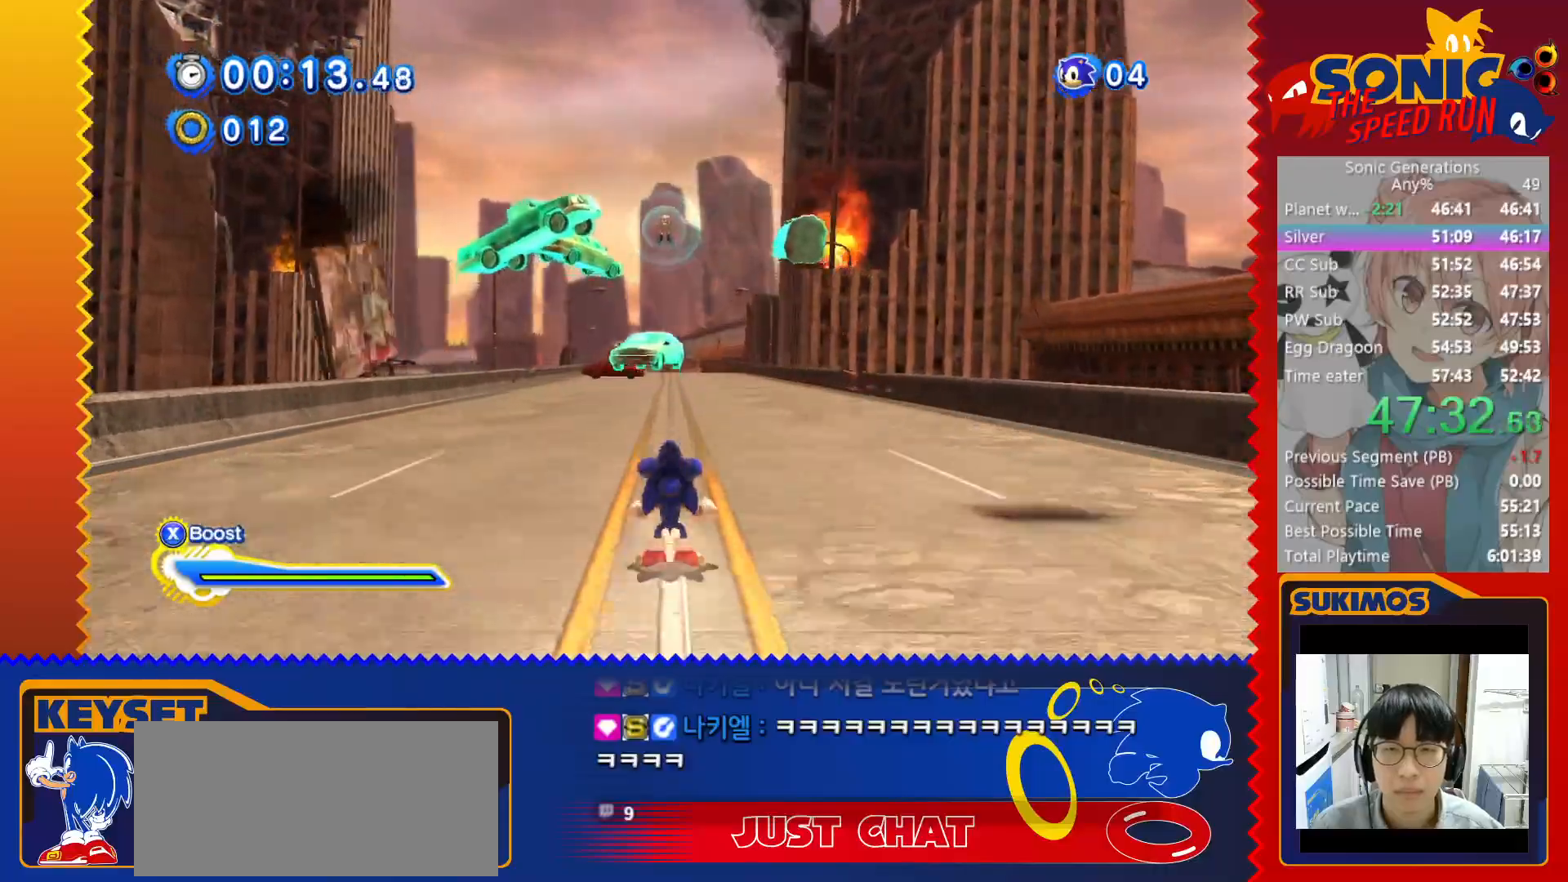
{"keys": ["up"], "events": [[333, "c", "up"]]}
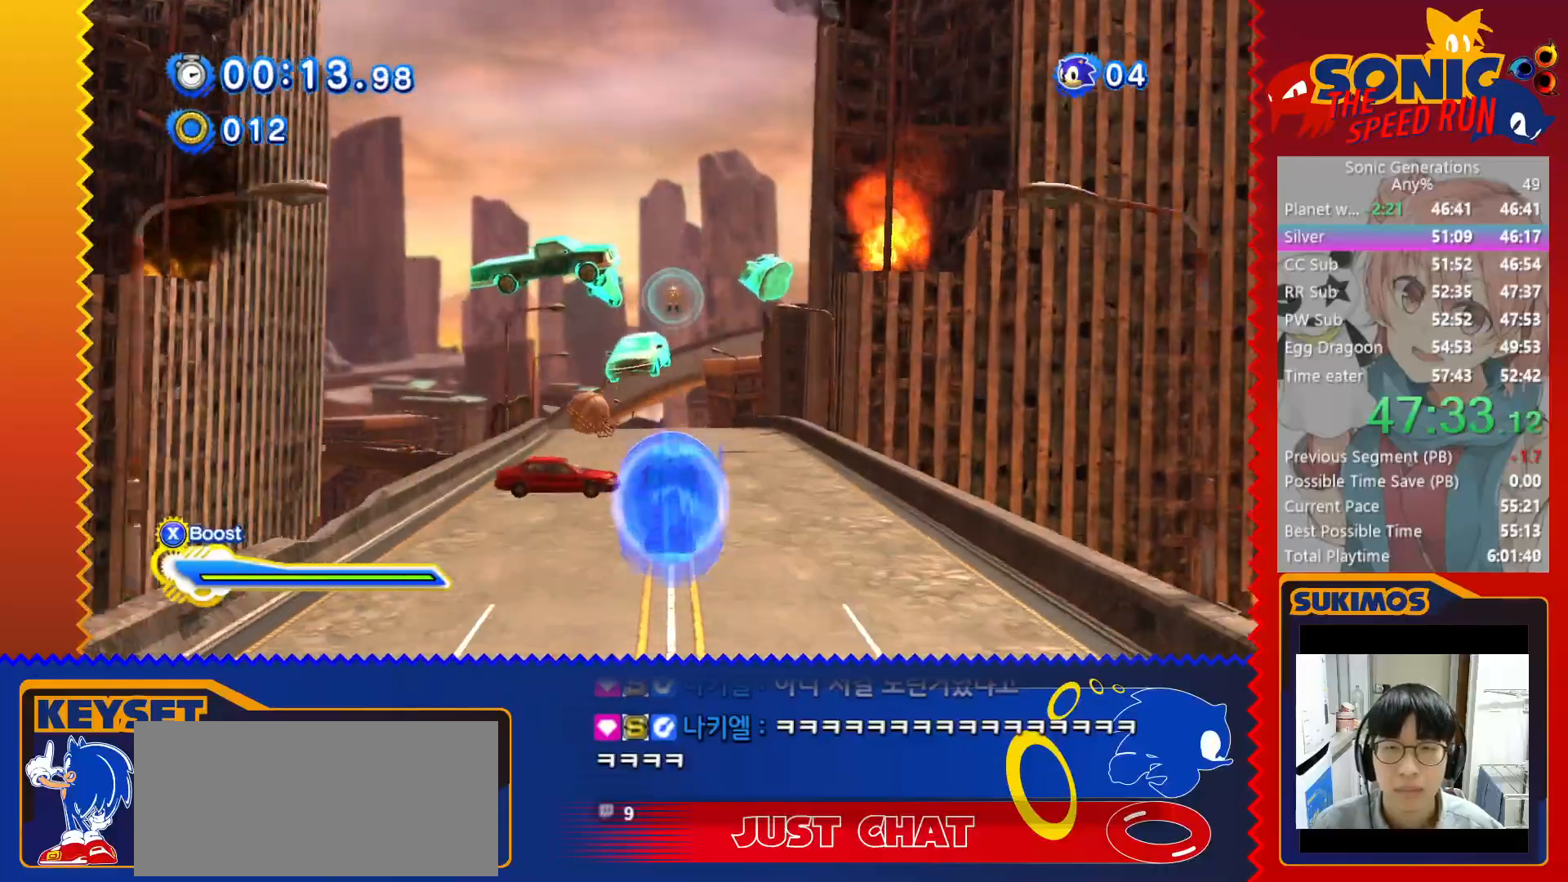
{"keys": ["c", "up"], "events": [[466, "c", "down"]]}
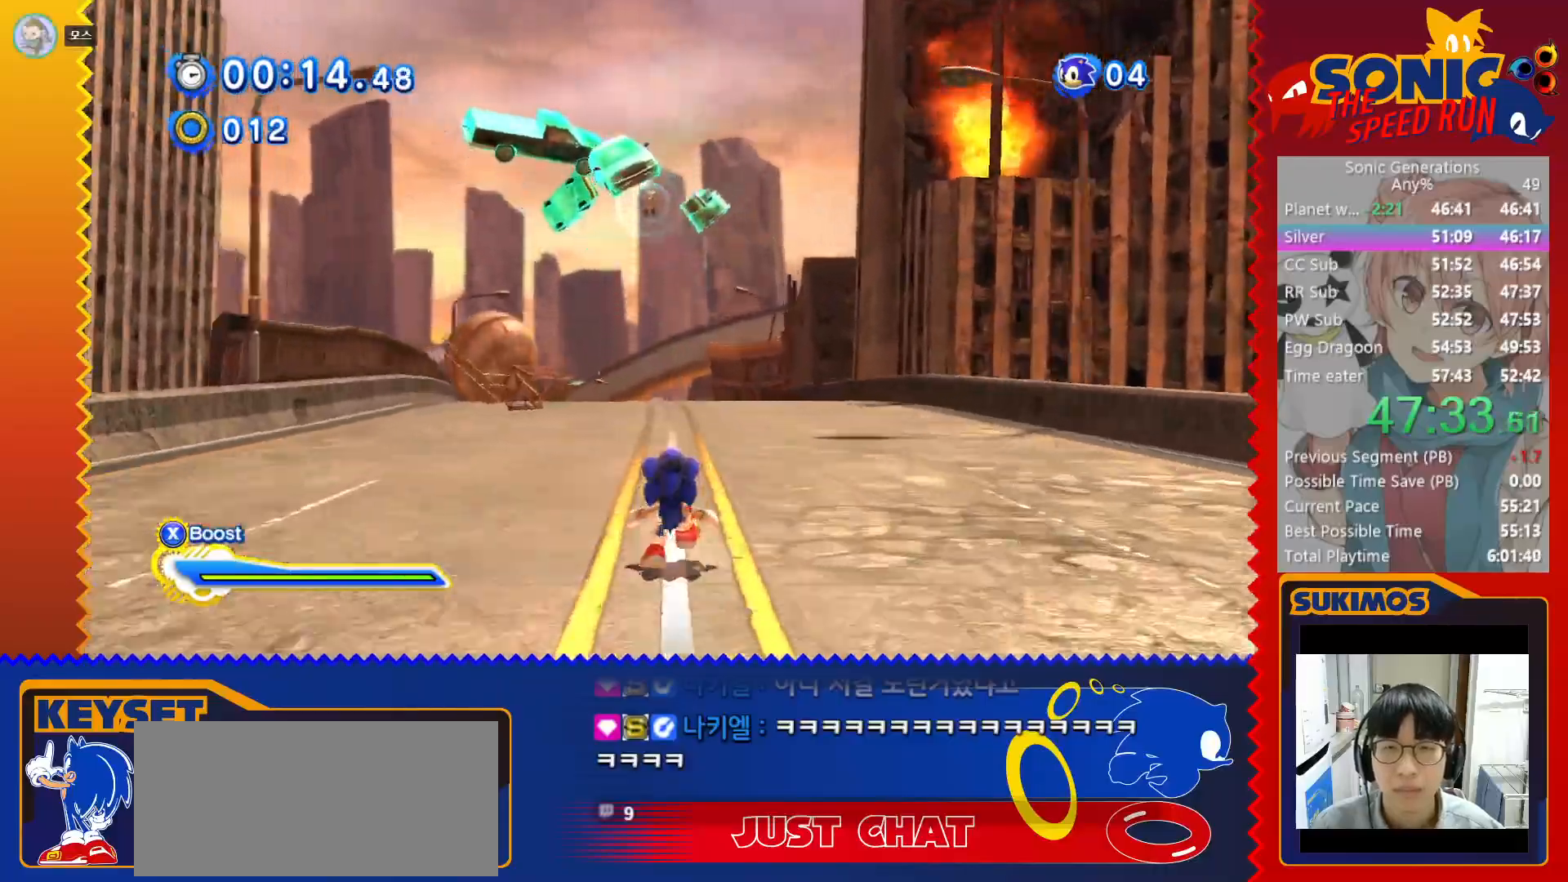
{"keys": ["c", "left", "up"], "events": [[33, "left", "down"], [300, "c", "up"], [450, "c", "down"]]}
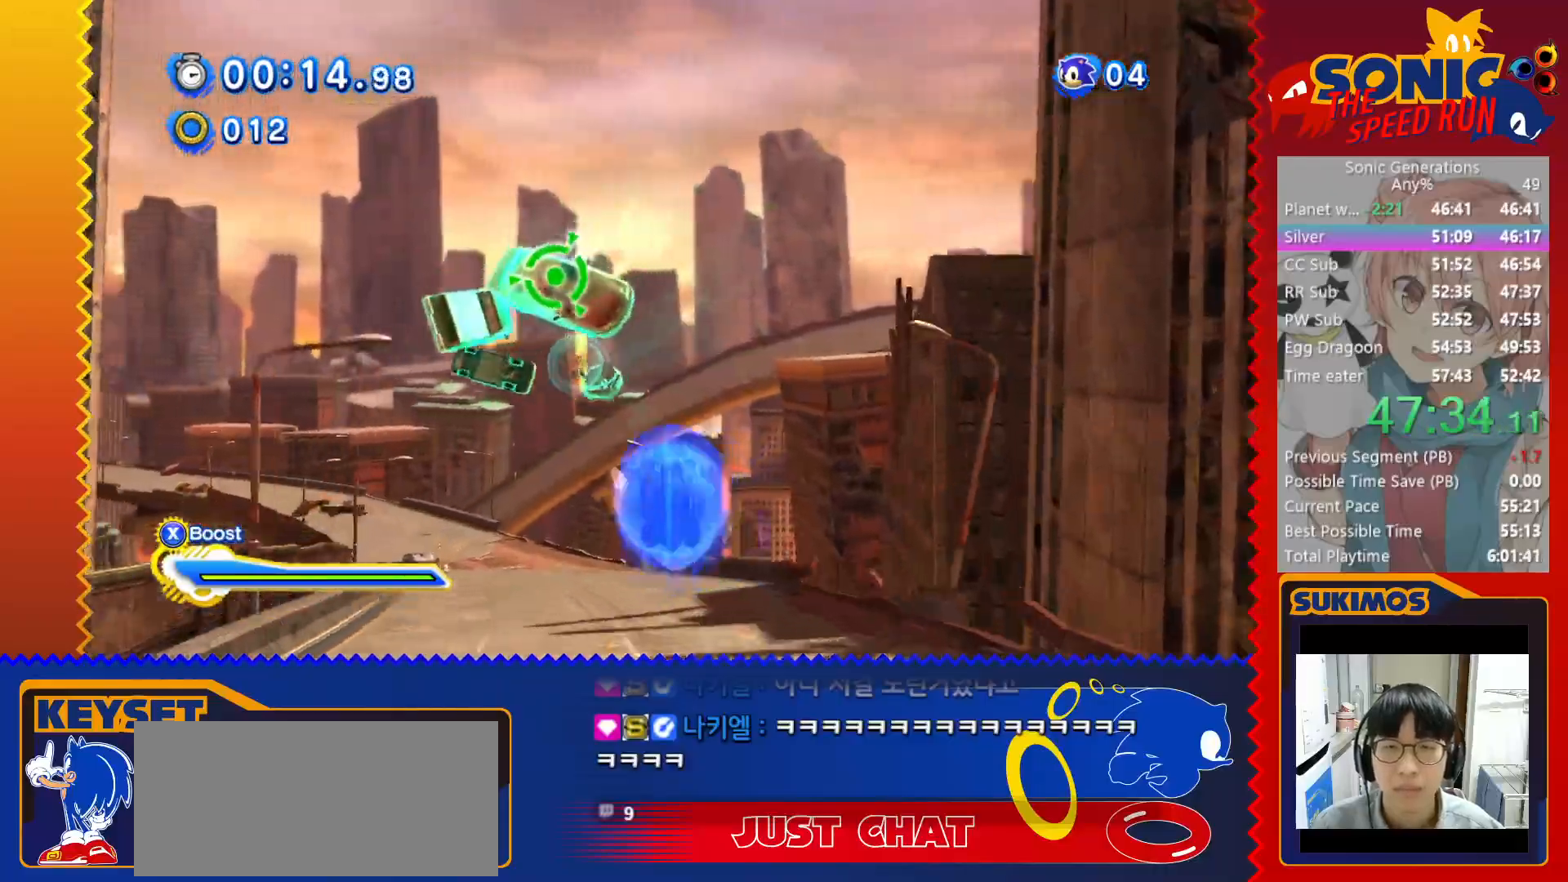
{"keys": ["left", "up"], "events": [[16, "c", "up"]]}
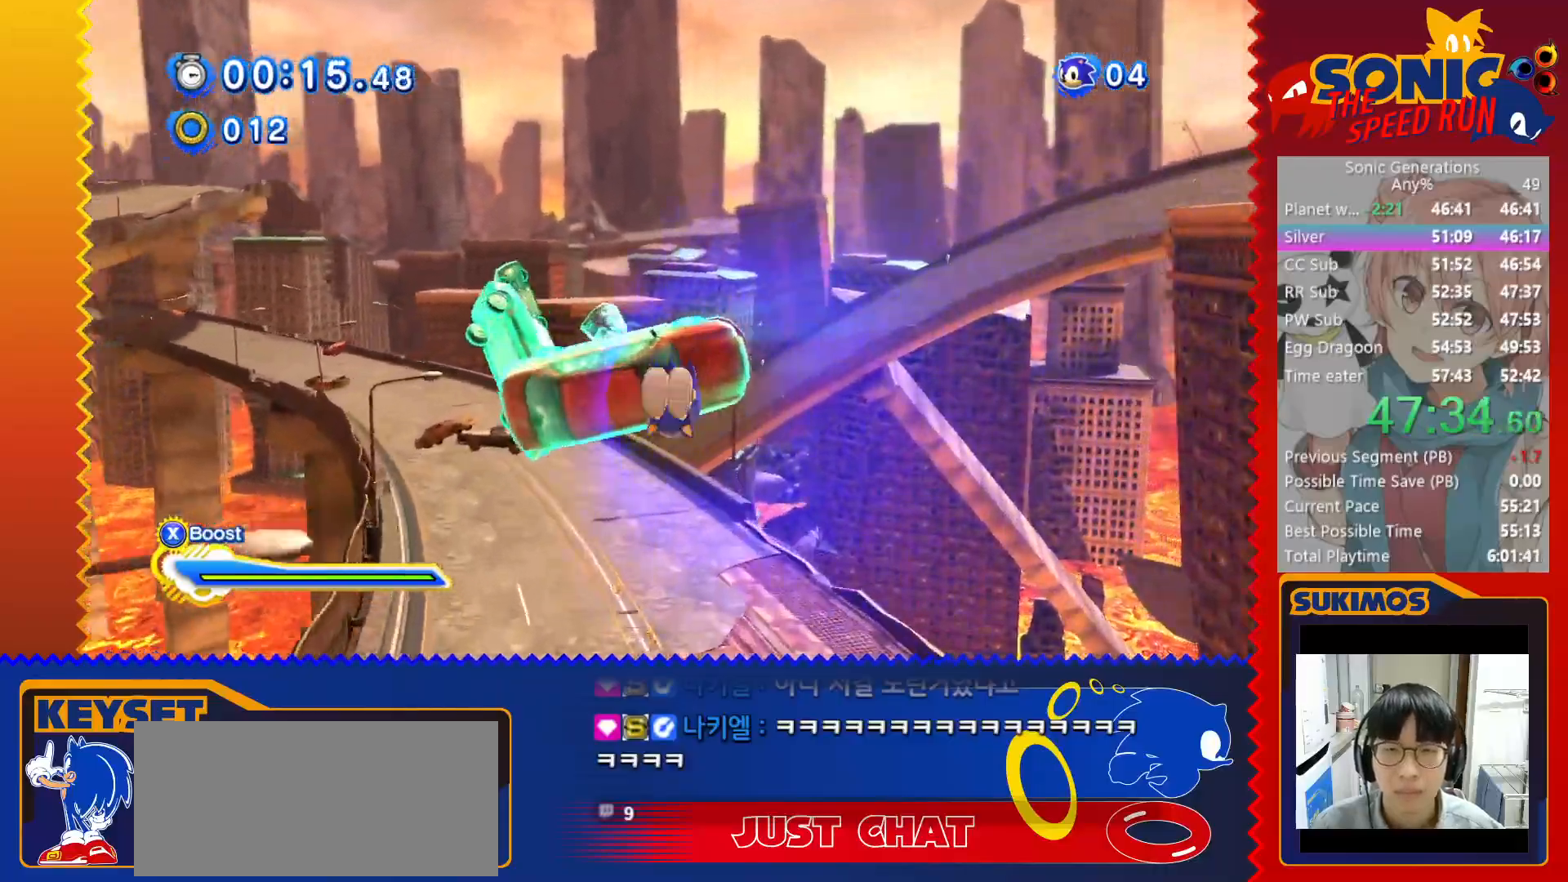
{"keys": ["left", "up"], "events": [[200, "c", "down"], [233, "c", "up"], [300, "c", "down"], [350, "c", "up"], [416, "c", "down"], [466, "c", "up"]]}
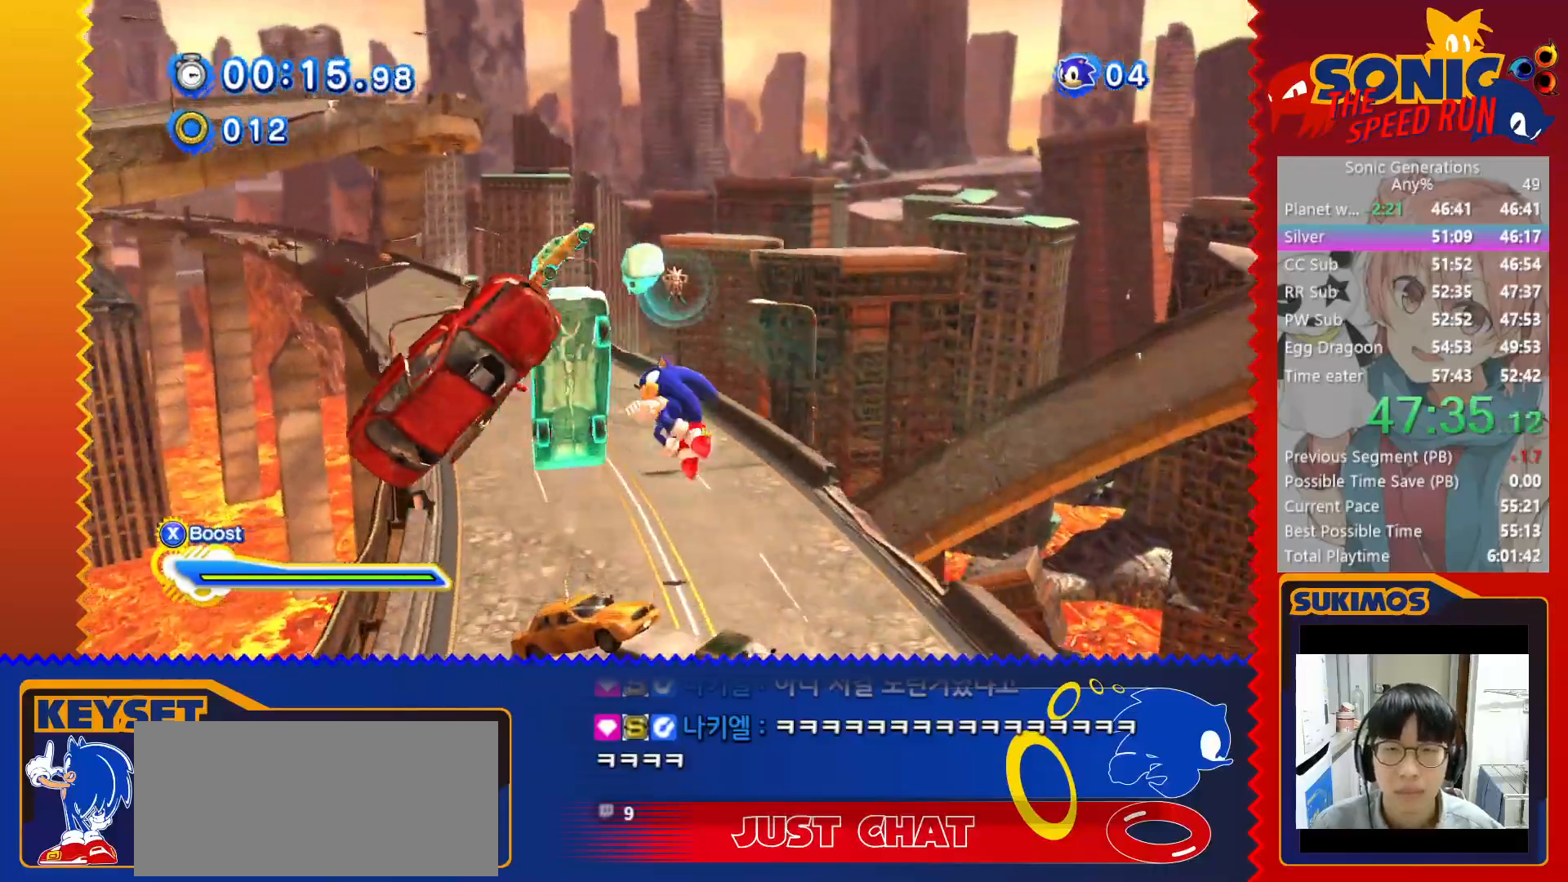
{"keys": ["left", "up"], "events": [[33, "c", "down"], [100, "c", "up"], [166, "c", "down"], [216, "c", "up"], [283, "c", "down"], [350, "c", "up"], [400, "c", "down"], [483, "c", "up"]]}
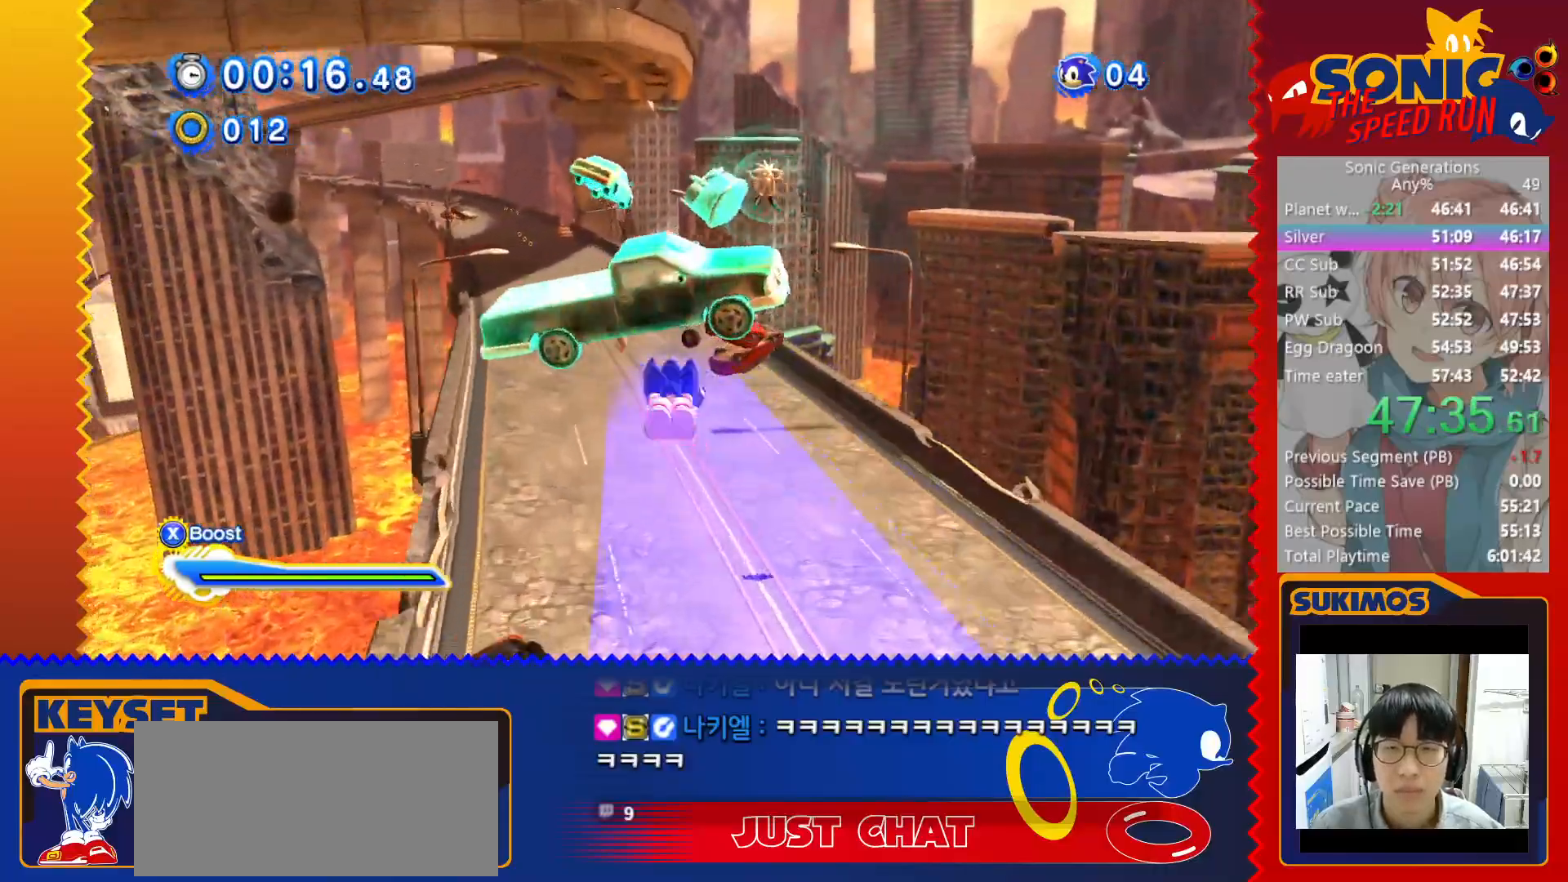
{"keys": ["up"], "events": [[33, "left", "up"]]}
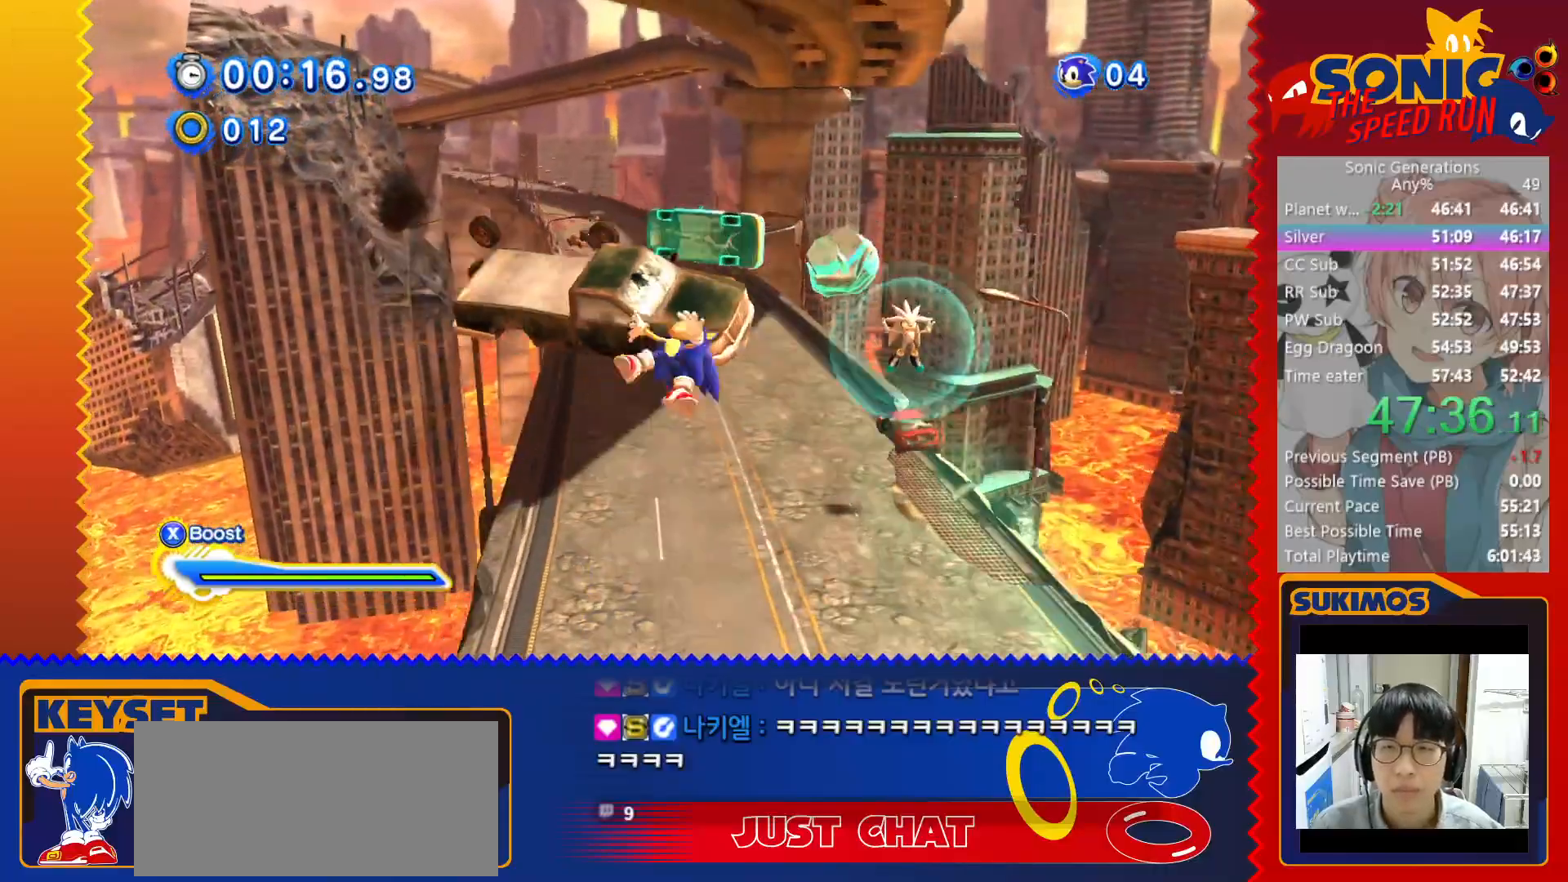
{"keys": ["up"], "events": [[116, "c", "down"], [166, "c", "up"], [216, "c", "down"], [266, "c", "up"], [316, "c", "down"], [383, "c", "up"]]}
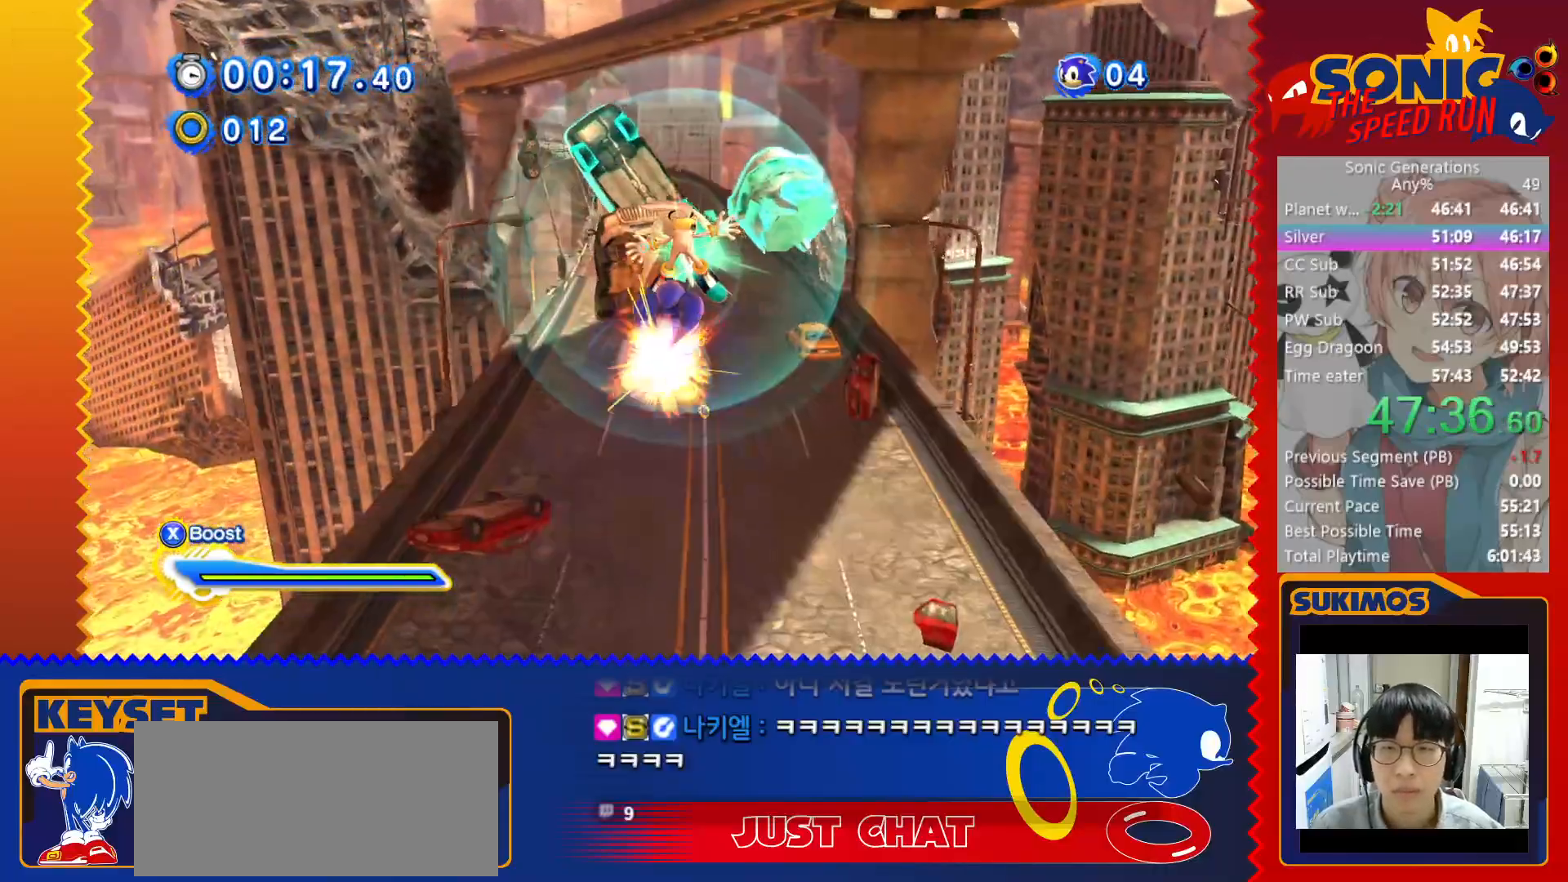
{"keys": ["up"], "events": []}
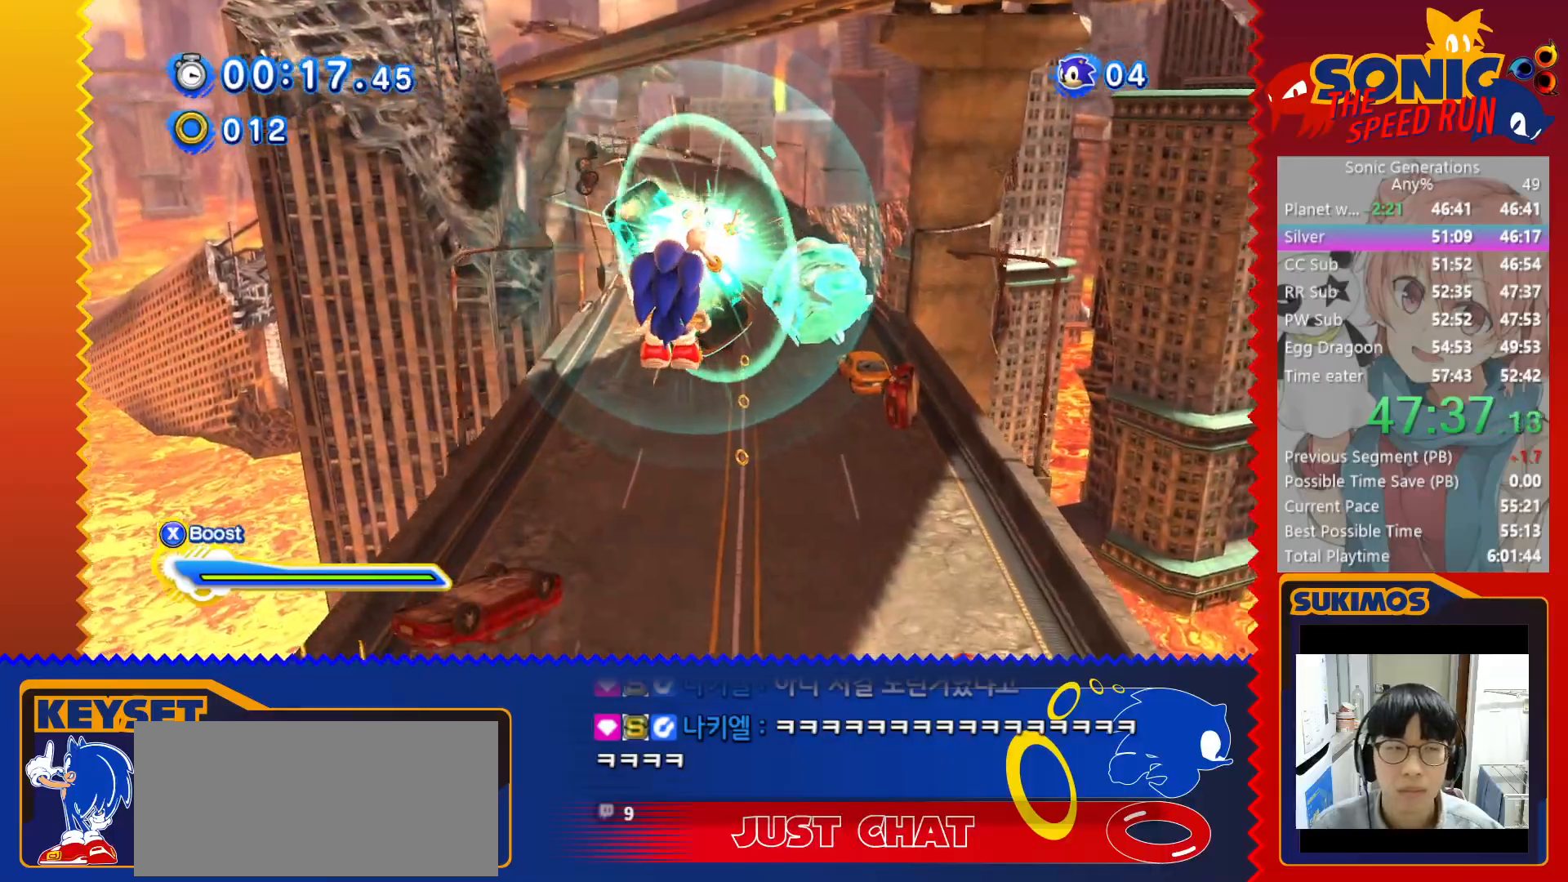
{"keys": ["up"], "events": []}
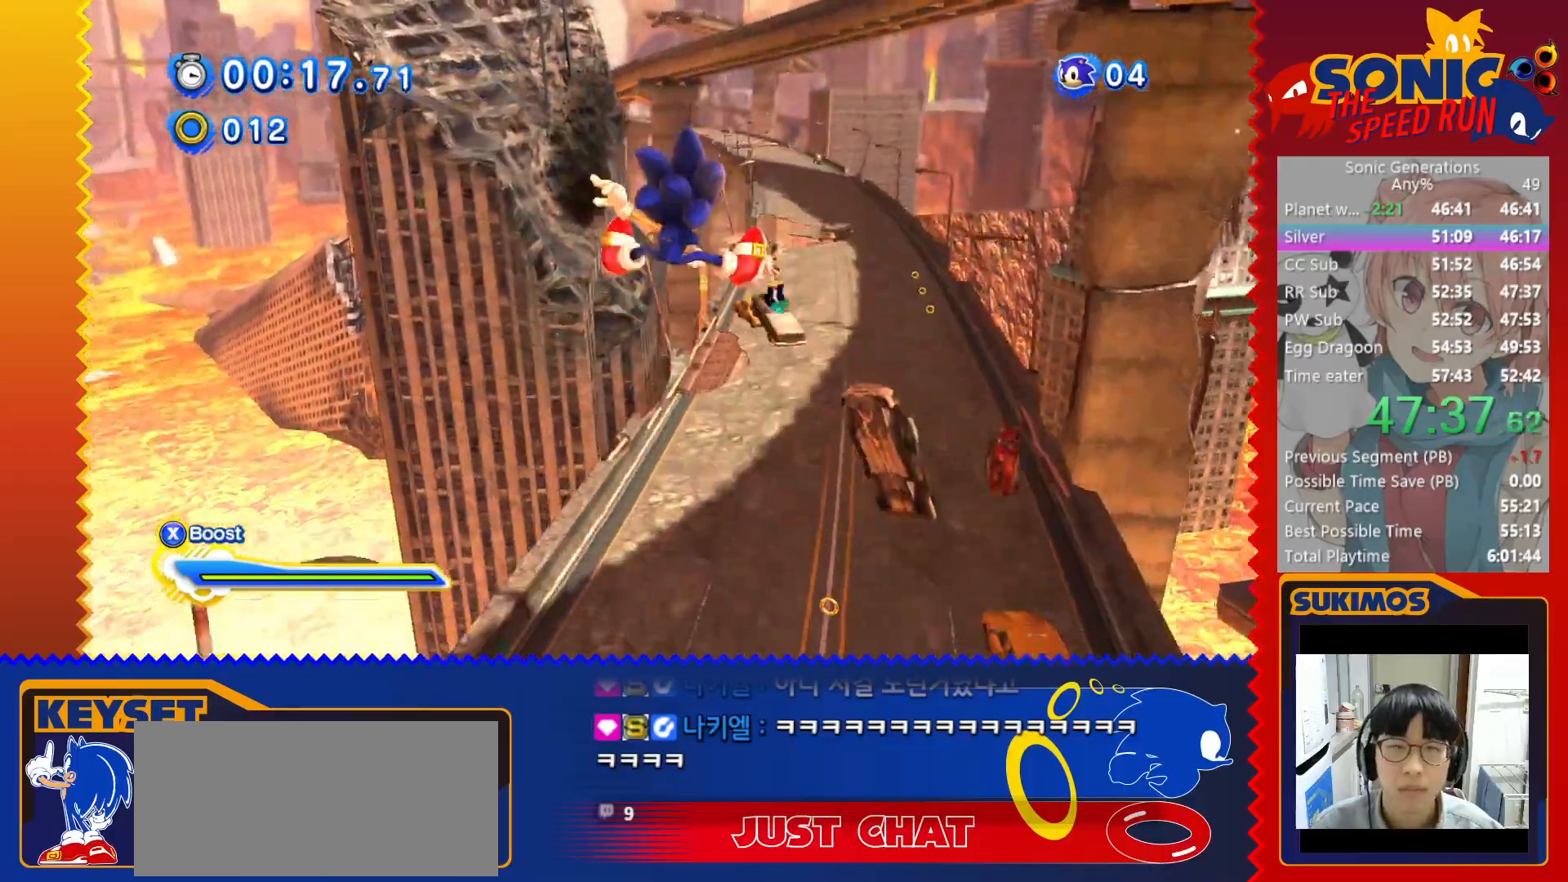
{"keys": ["up"], "events": []}
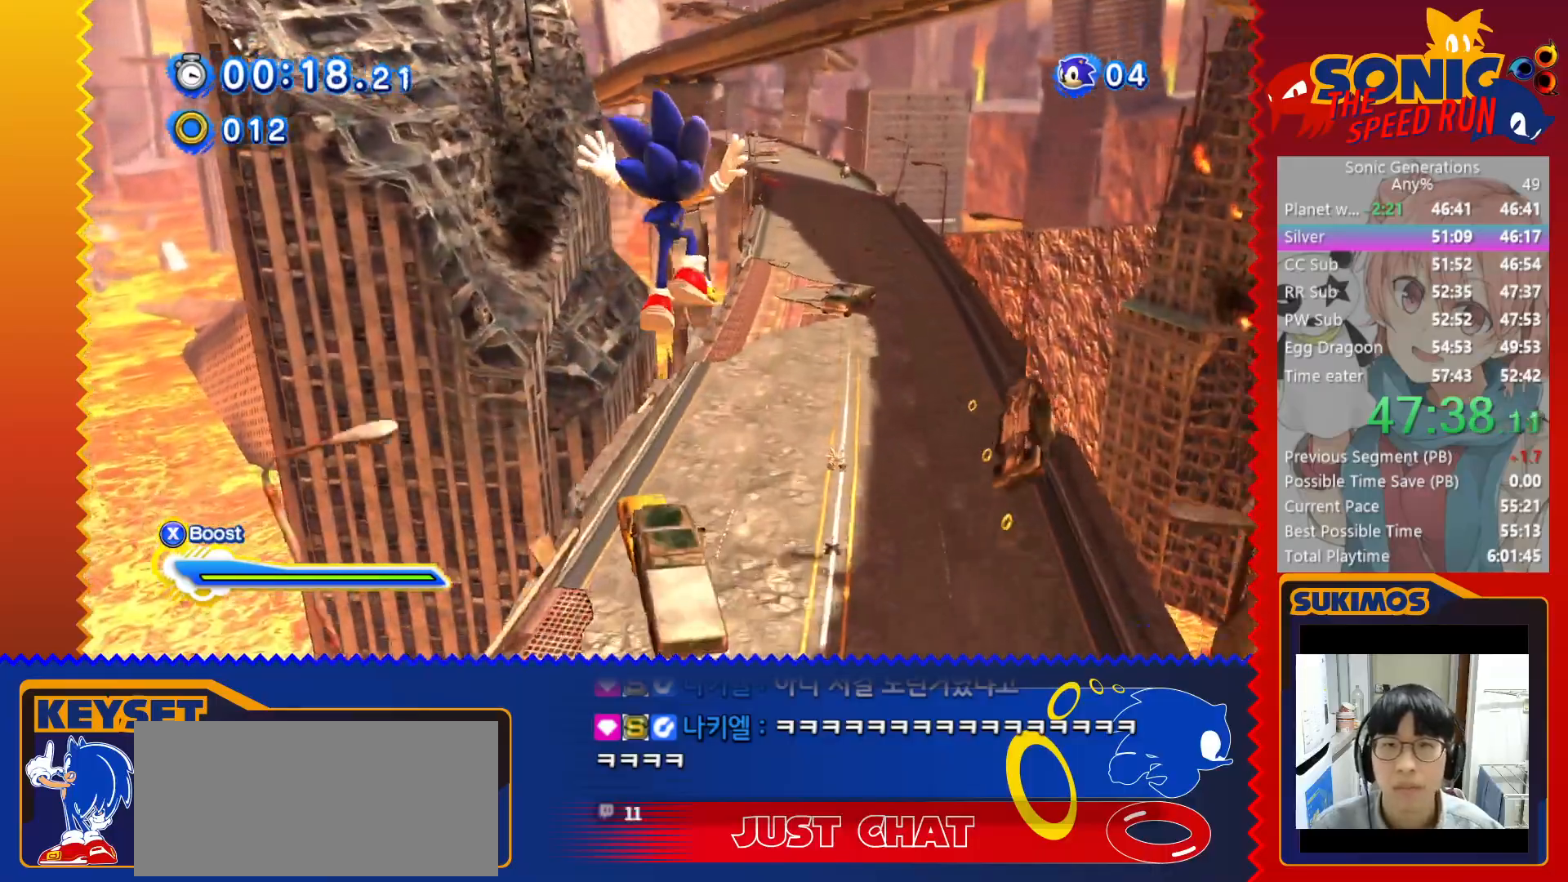
{"keys": ["up"], "events": []}
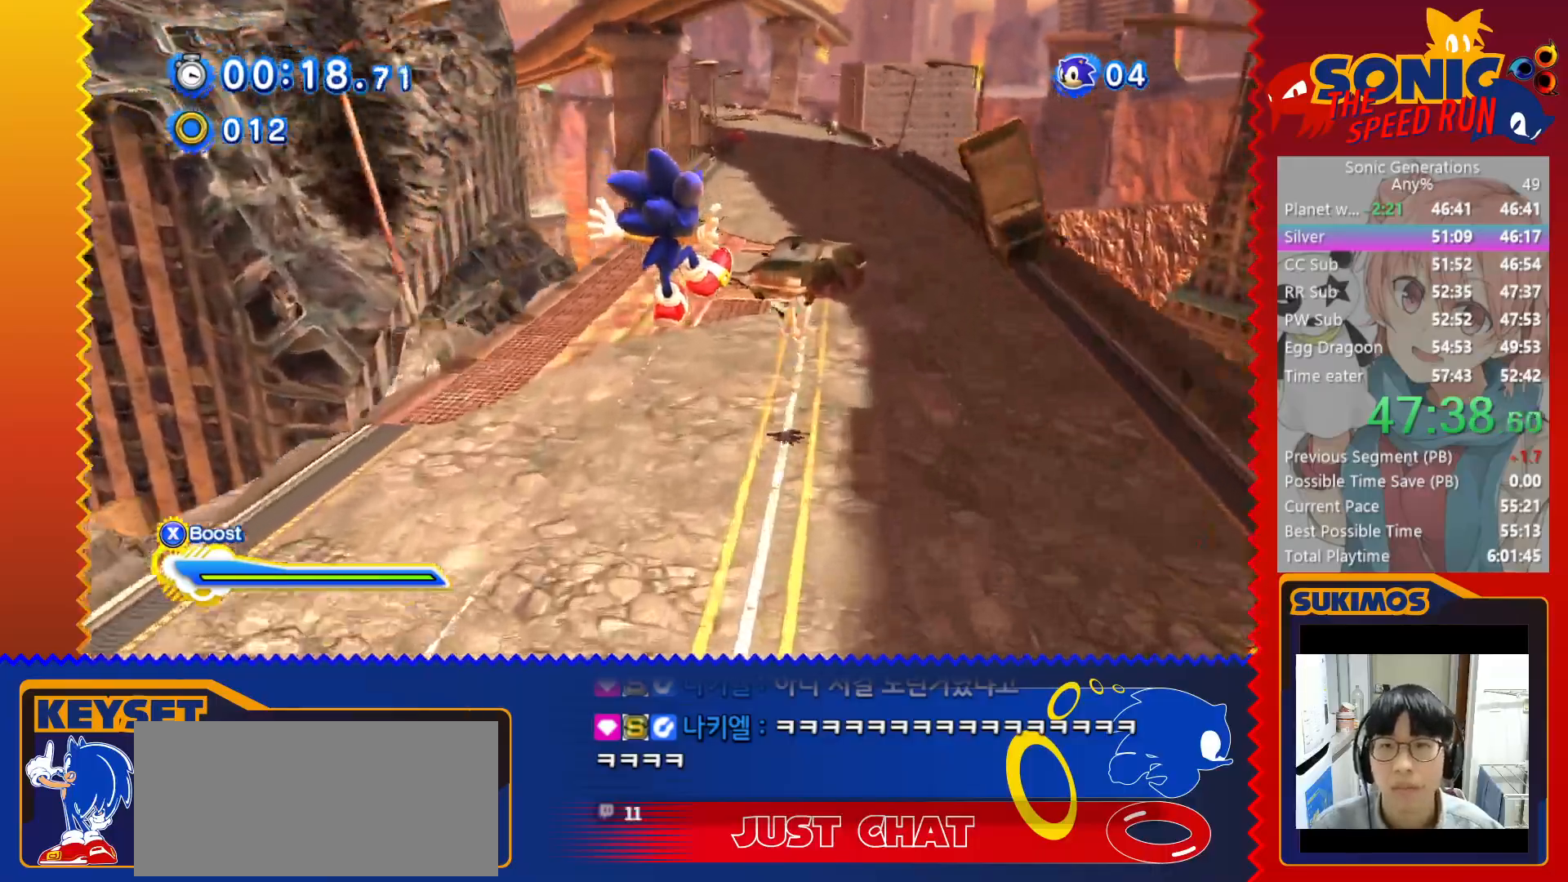
{"keys": ["up", "x"], "events": [[183, "x", "down"]]}
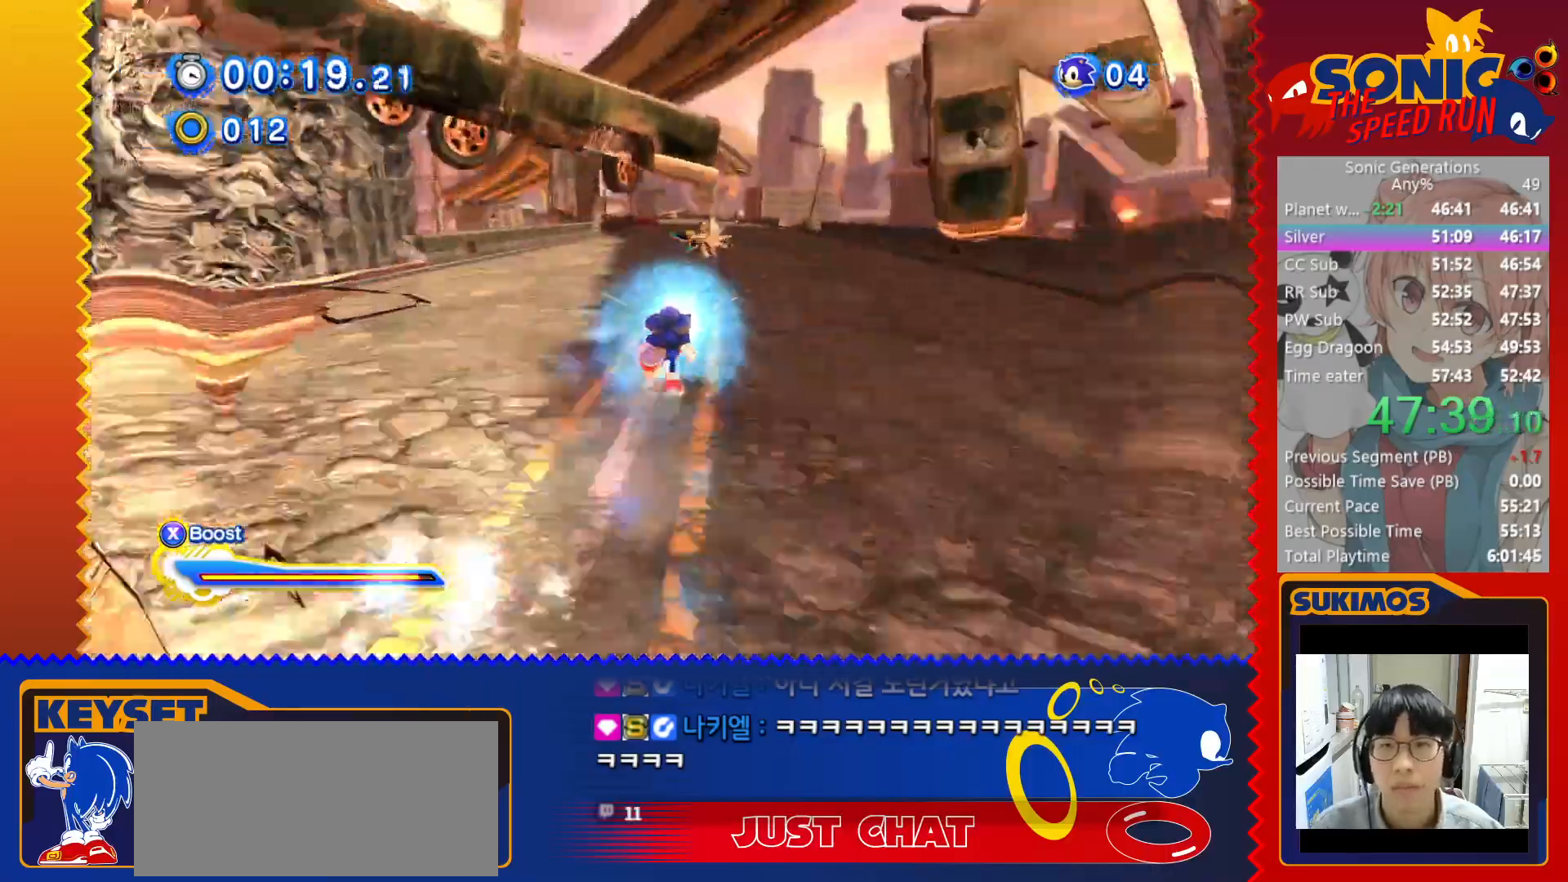
{"keys": ["up", "x"], "events": []}
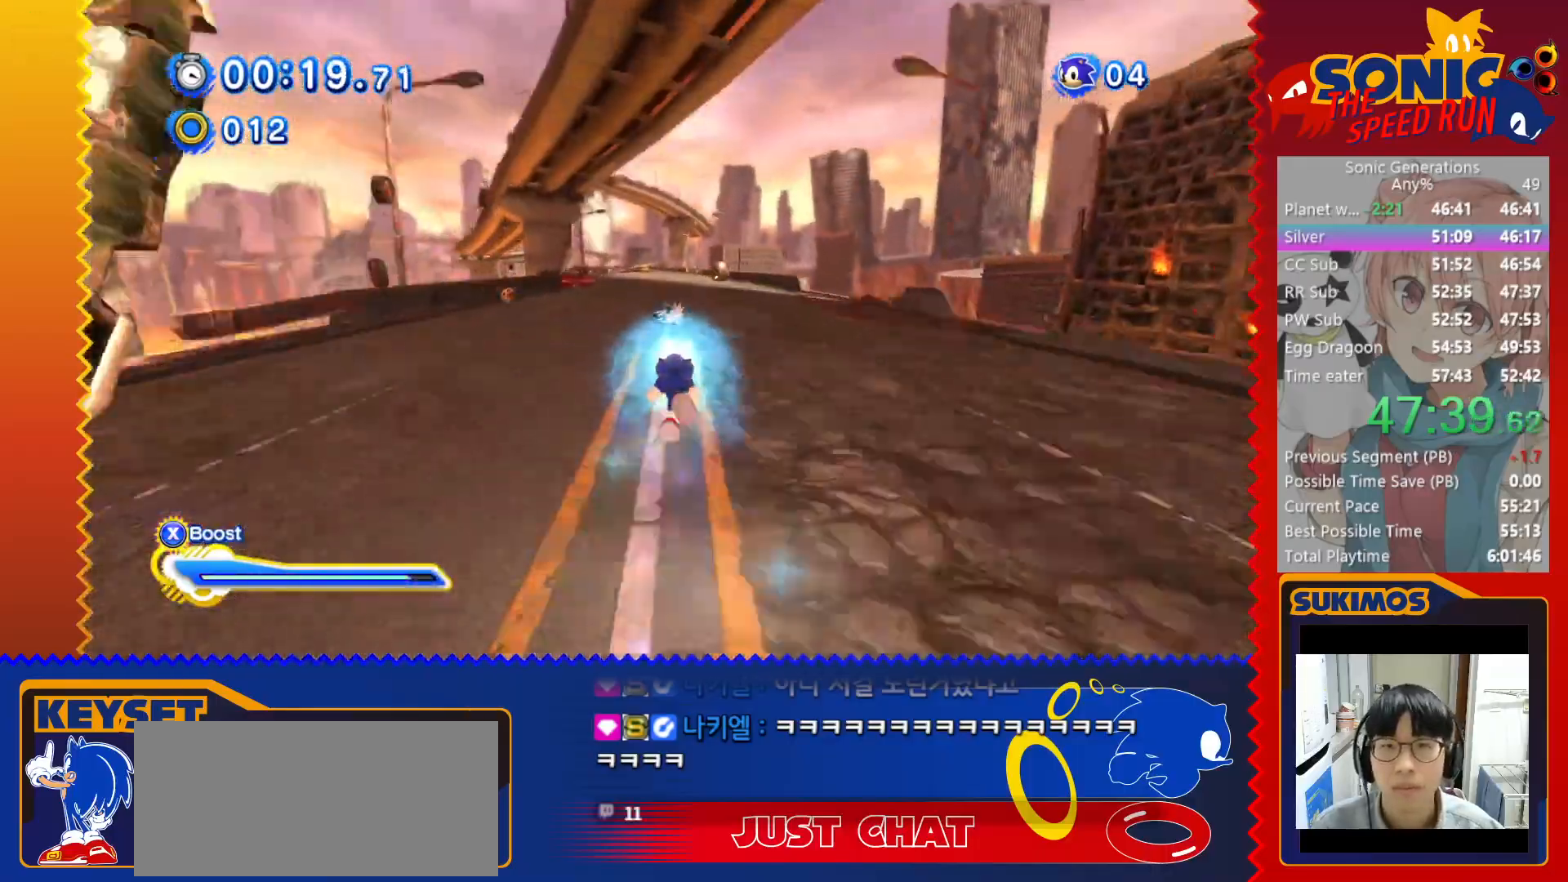
{"keys": ["up", "x"], "events": []}
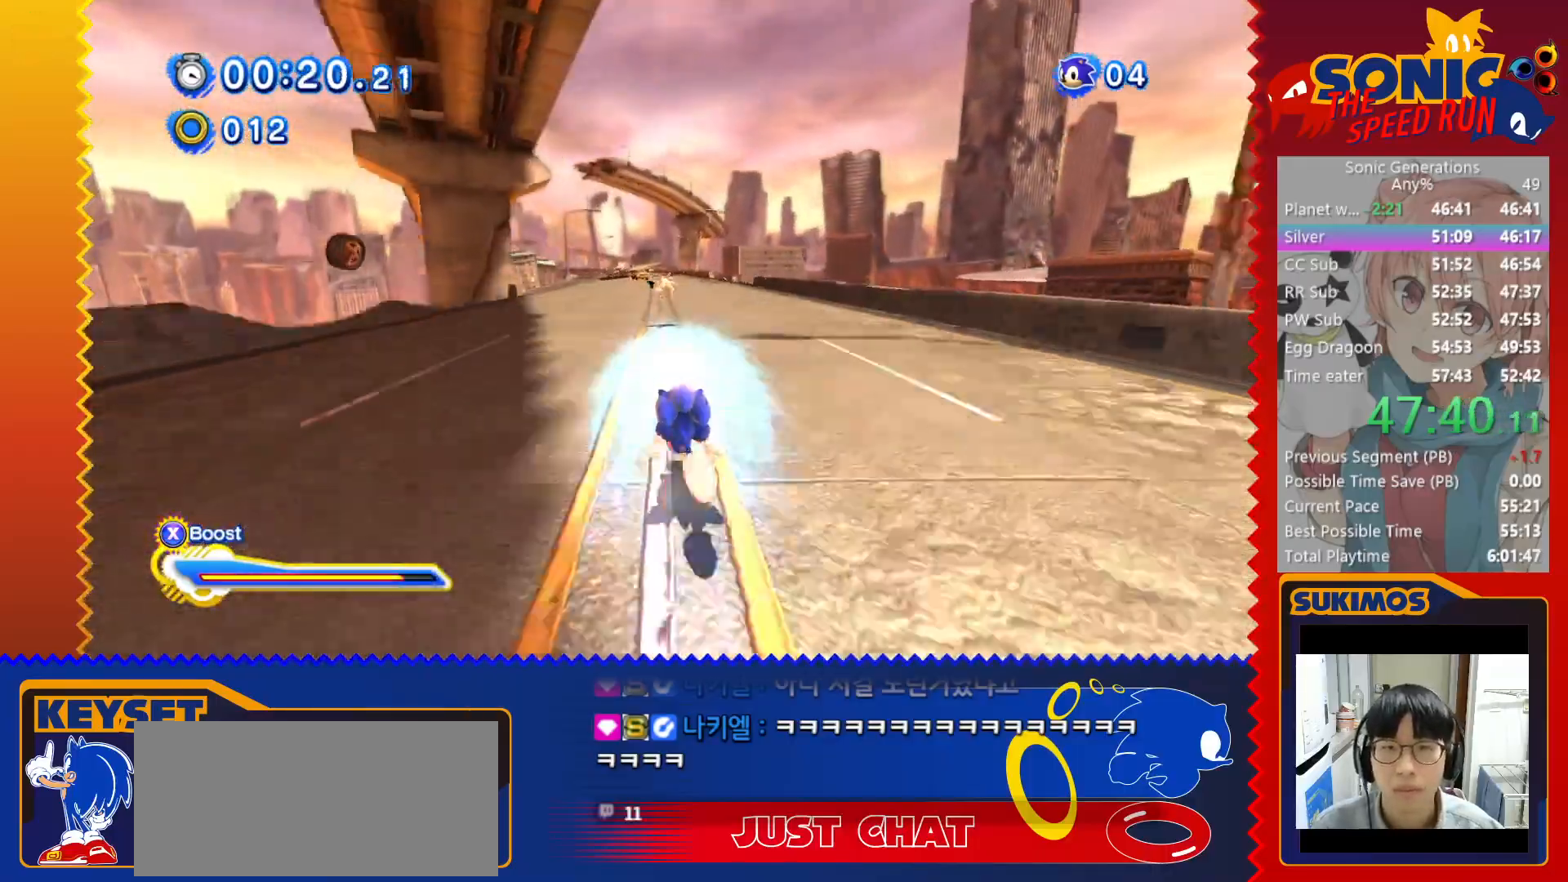
{"keys": ["up", "x"], "events": []}
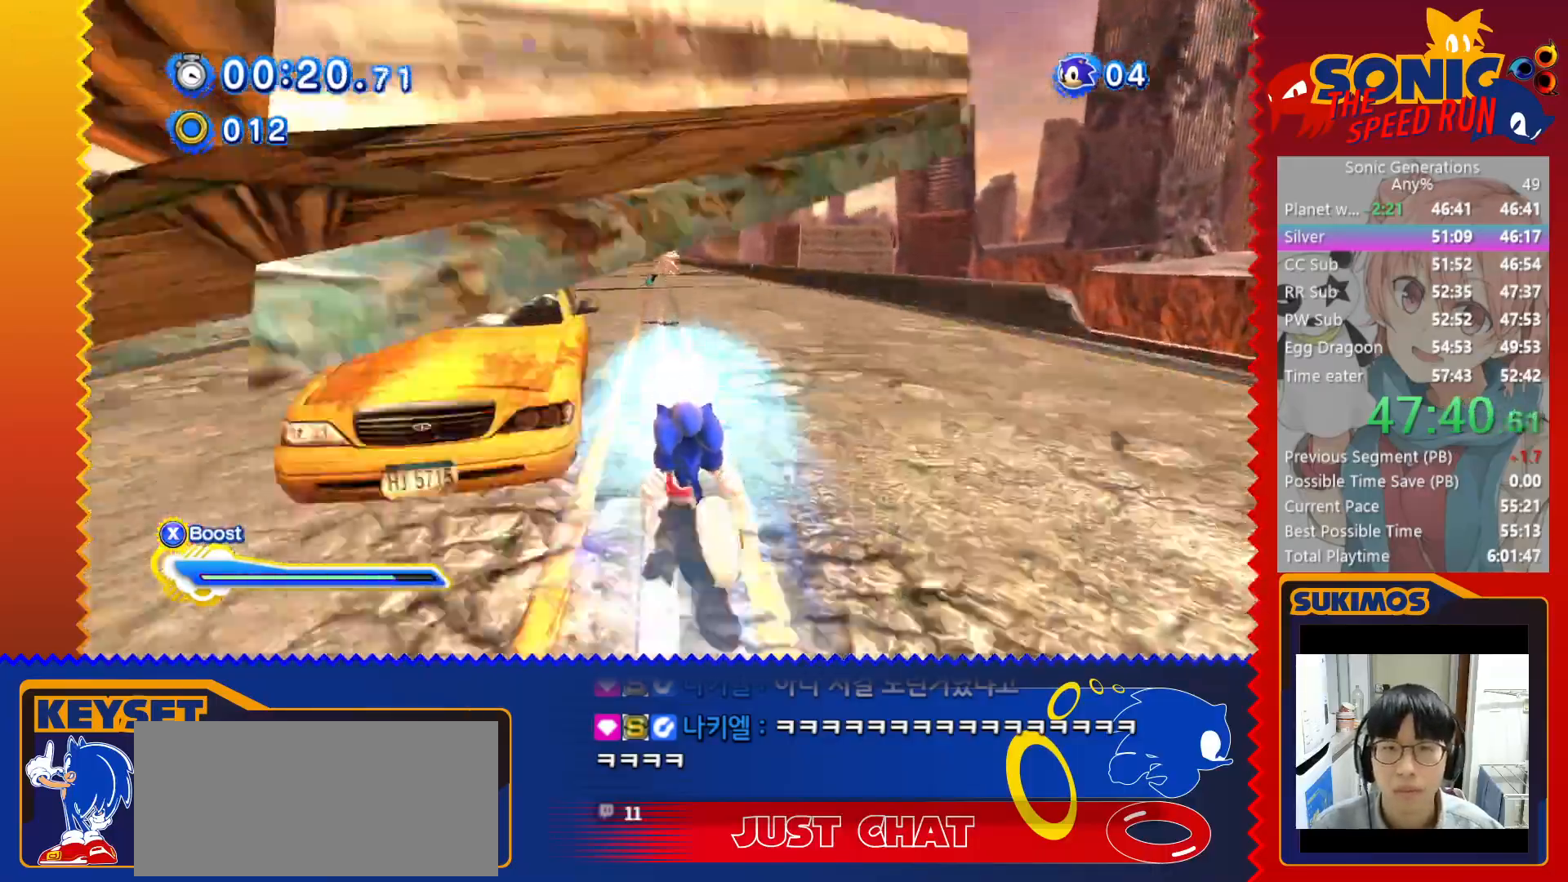
{"keys": ["up", "x"], "events": []}
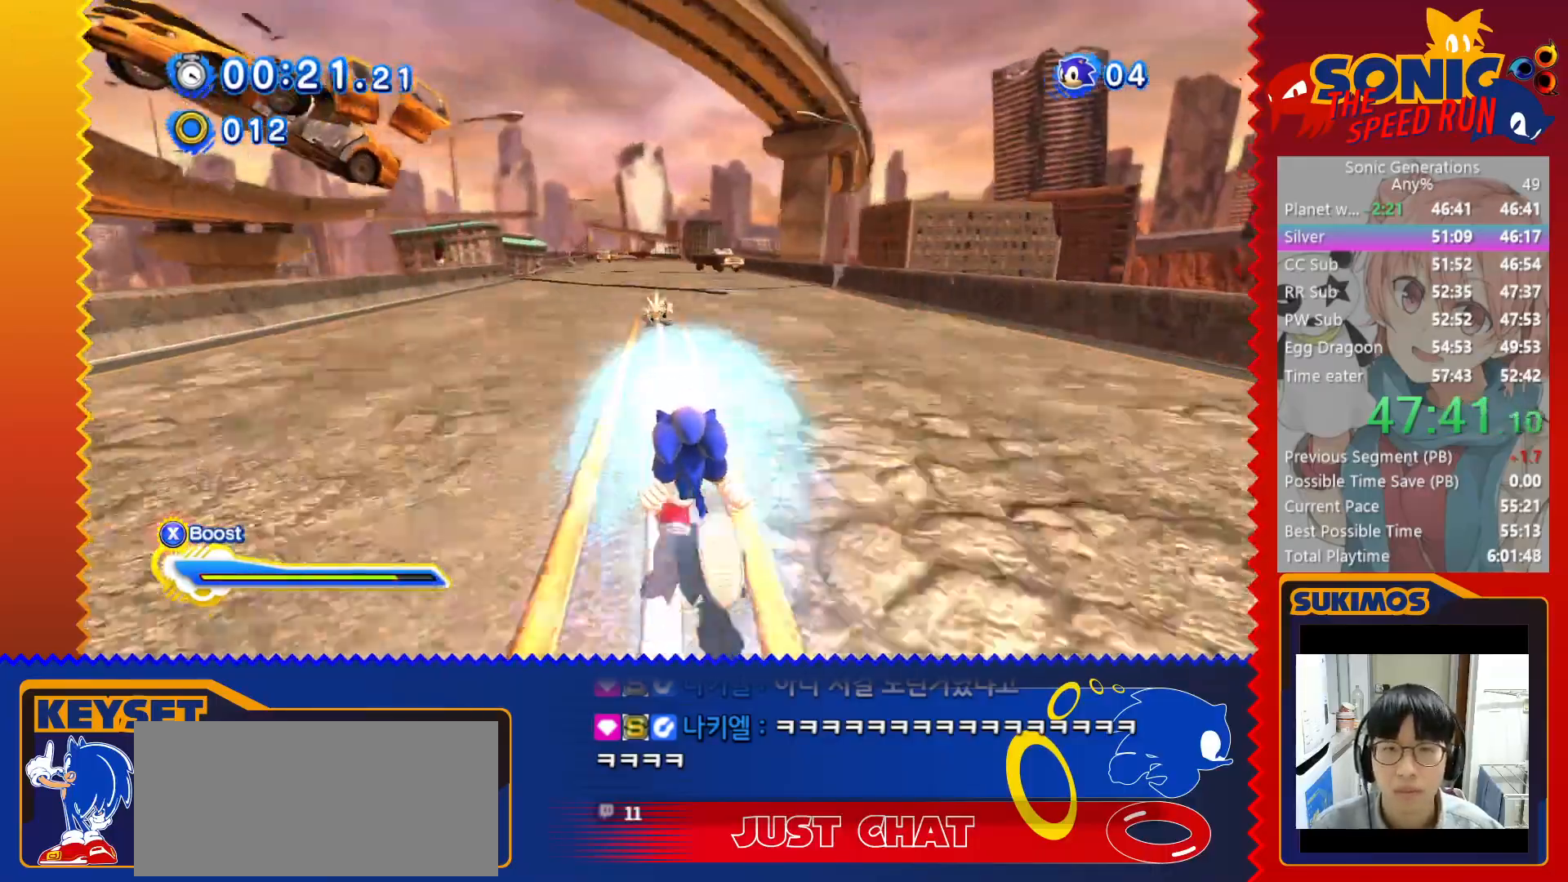
{"keys": ["up", "x"], "events": []}
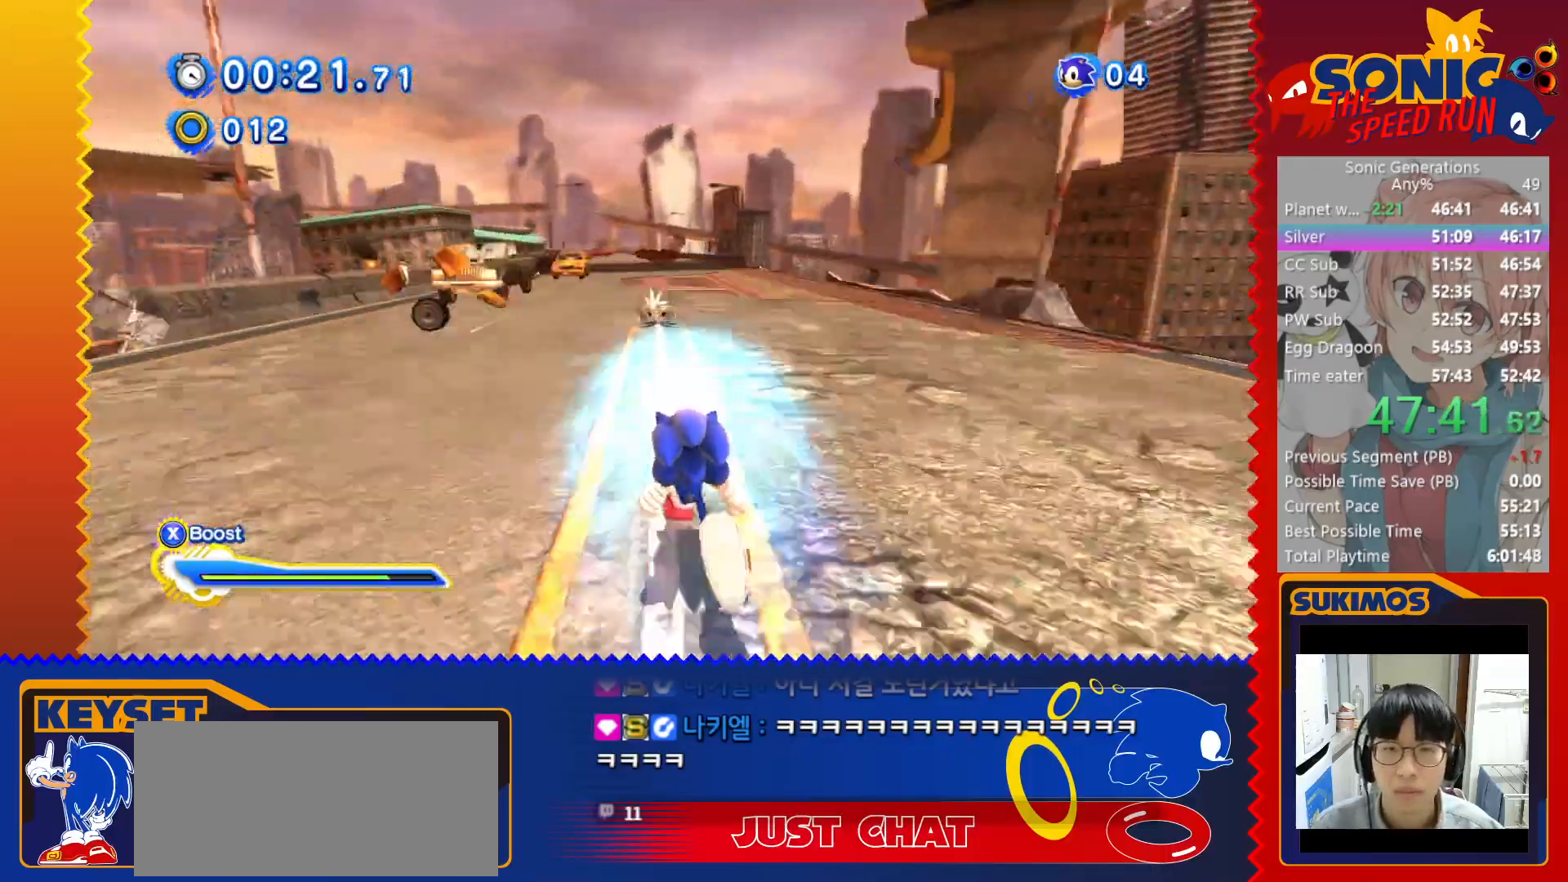
{"keys": ["up", "x"], "events": []}